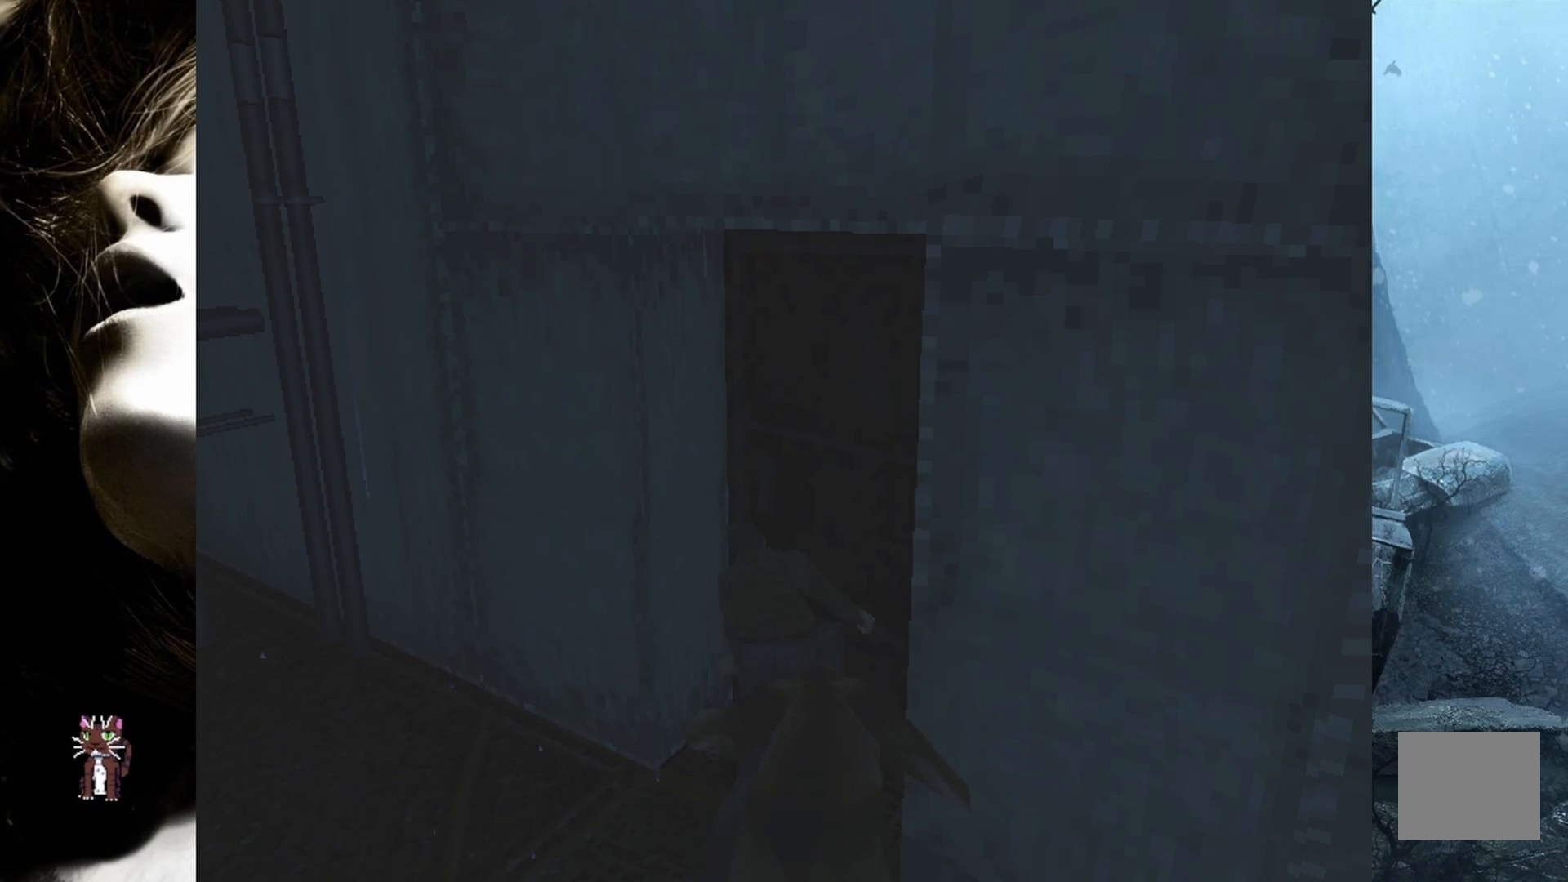
Gameplay with a controller (PlayStation layout); each line is a JSON object with the inputs held at the frame after it. "events" lists button and stick changes between this image and that frame as [ms after this image, input, new state], when the widget could be followed in between. Not read: left_stick right_stick.
{"buttons": ["DPAD_DOWN", "DPAD_LEFT"], "events": [[83, "CROSS", "down"], [167, "CROSS", "up"]]}
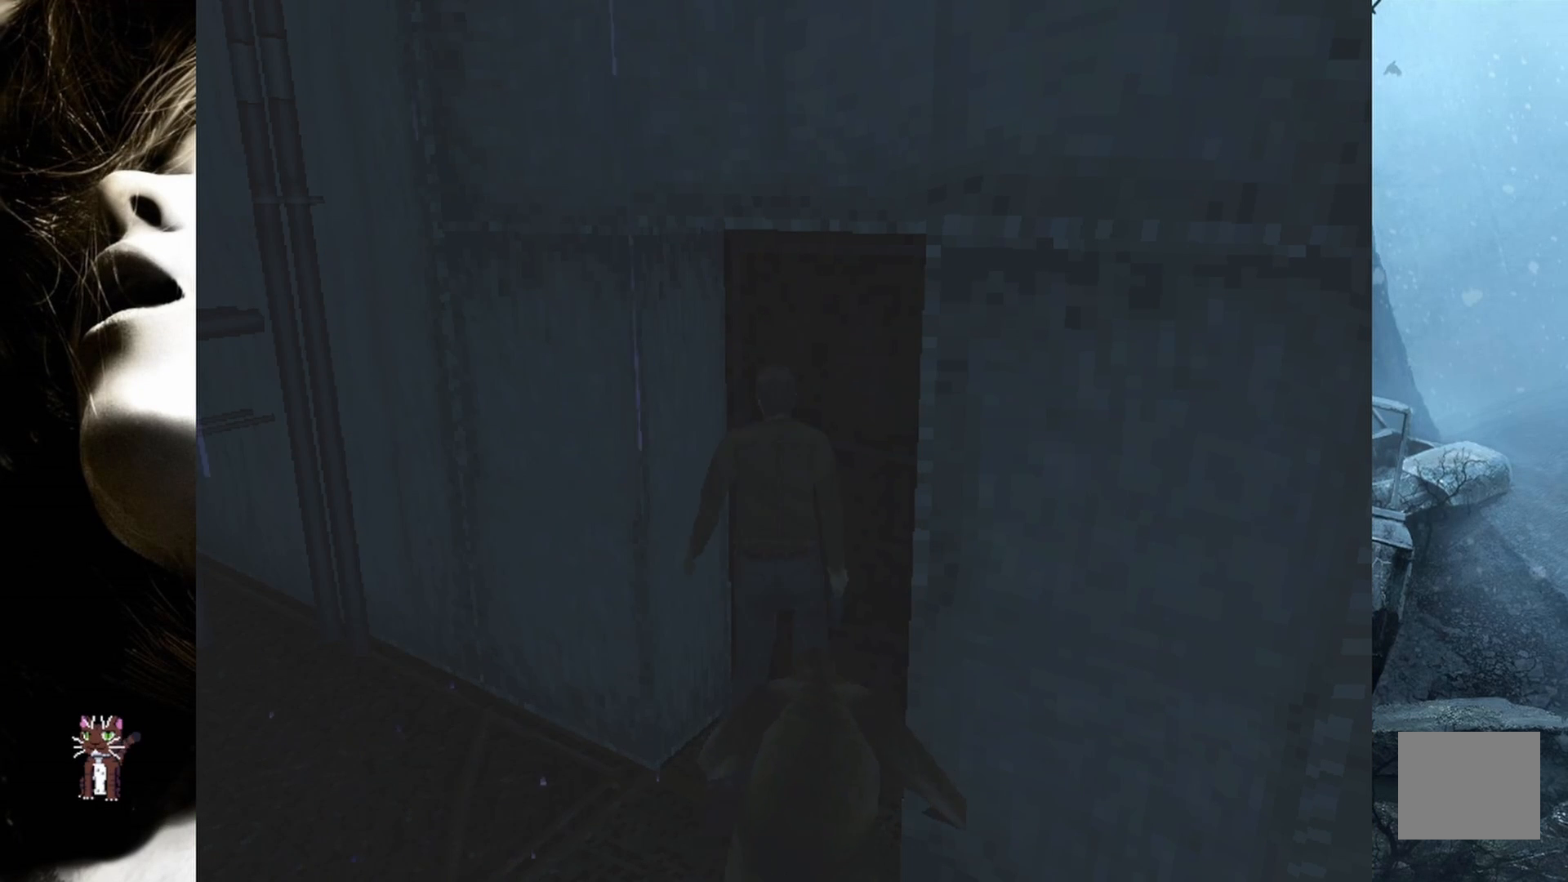
{"buttons": ["DPAD_DOWN"], "events": [[17, "DPAD_LEFT", "up"]]}
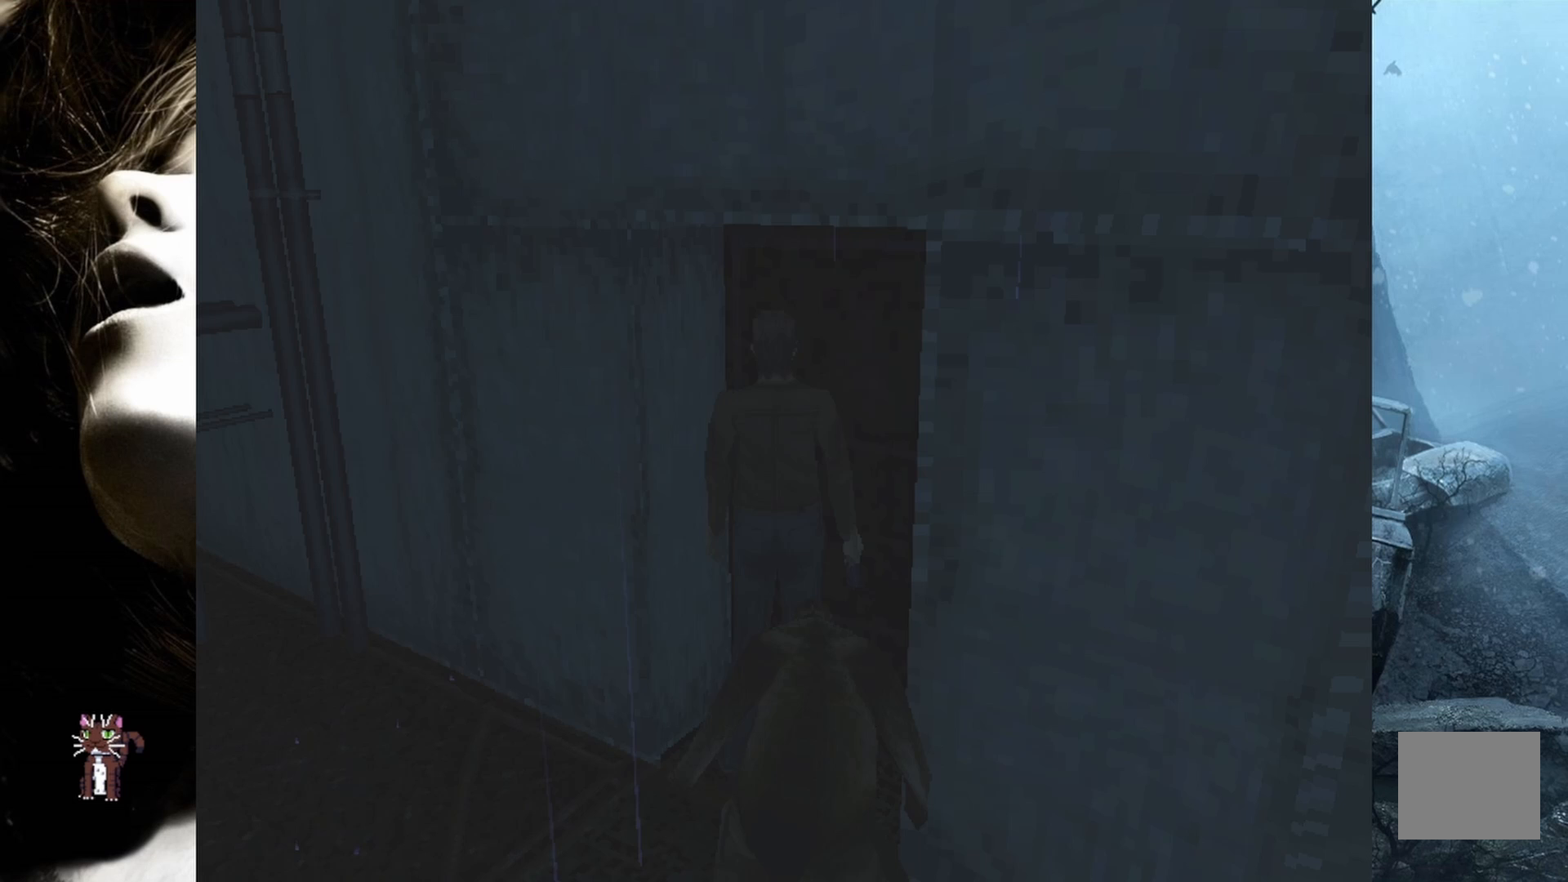
{"buttons": ["R2"], "events": [[100, "R2", "down"], [117, "DPAD_DOWN", "up"]]}
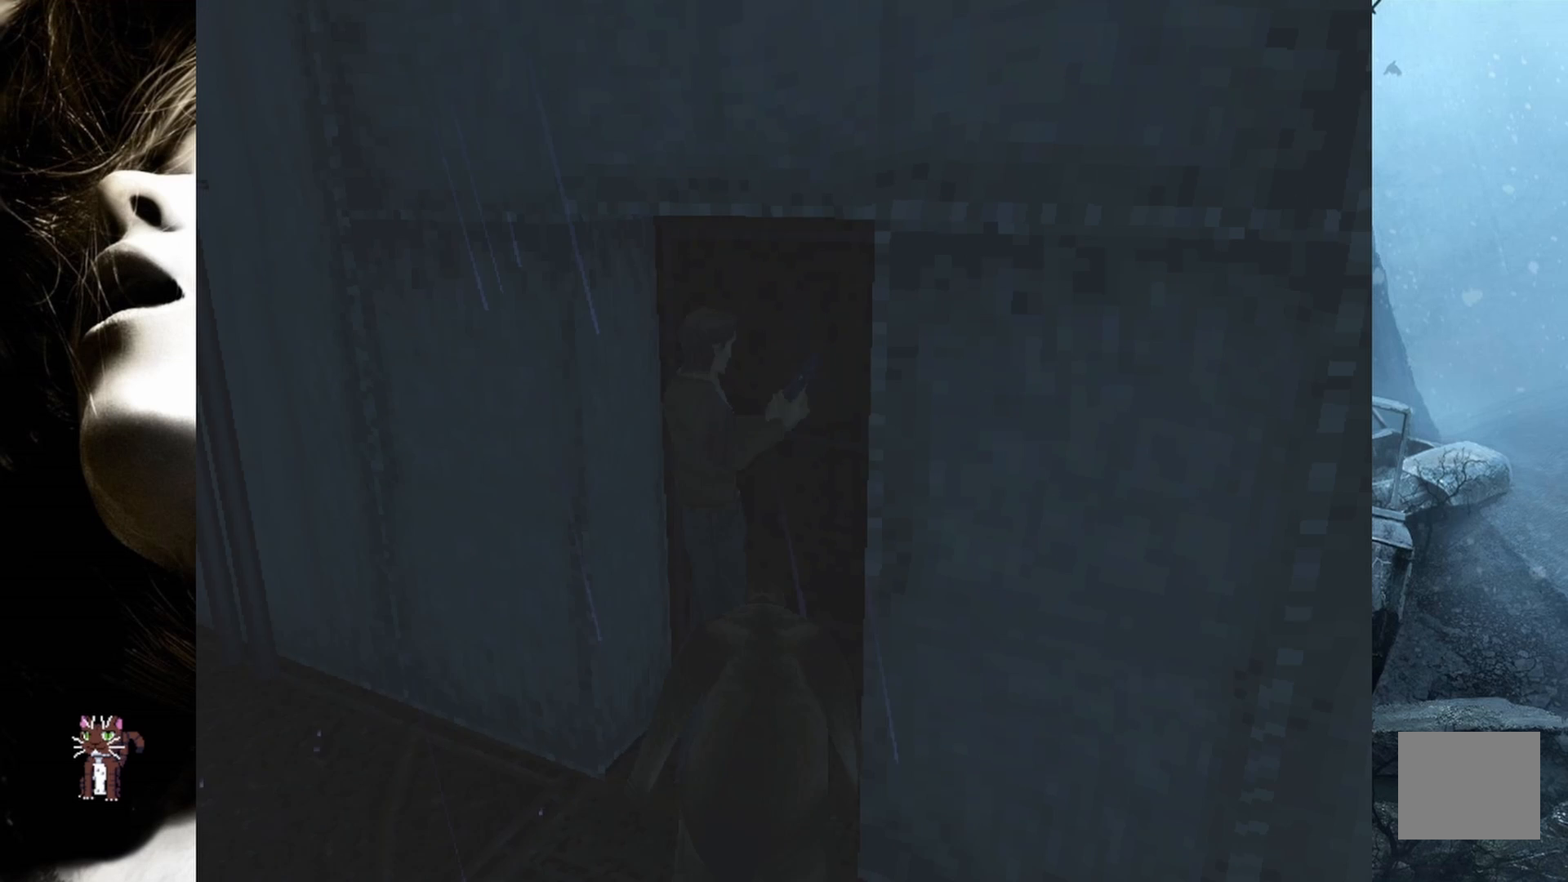
{"buttons": ["R2"], "events": [[417, "CROSS", "down"], [500, "CROSS", "up"]]}
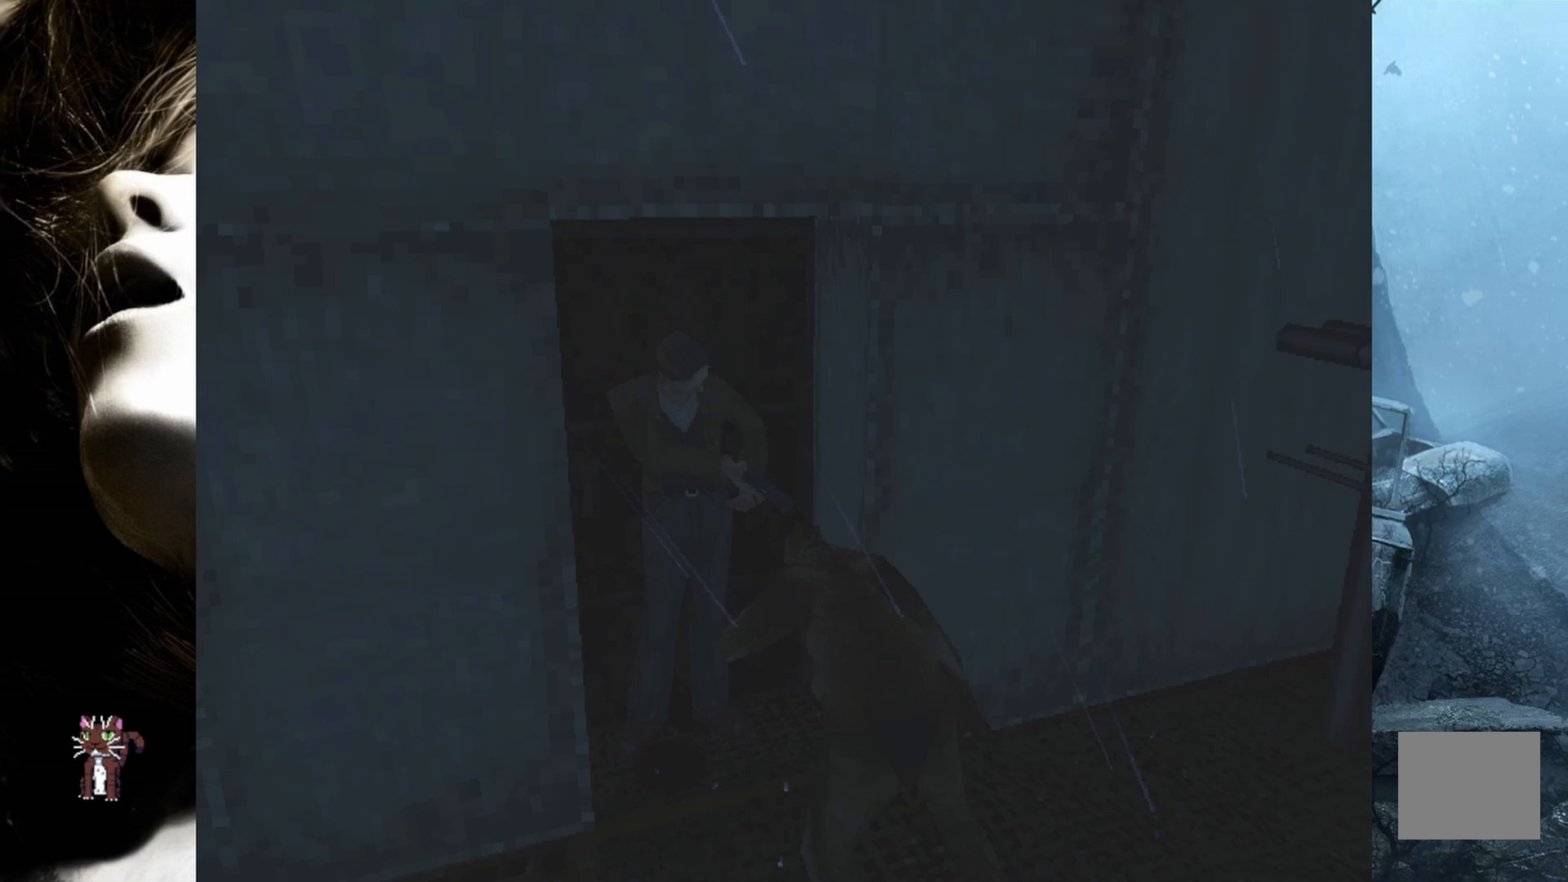
{"buttons": ["R2"], "events": [[83, "CROSS", "down"], [167, "CROSS", "up"], [250, "CROSS", "down"], [317, "CROSS", "up"], [400, "CROSS", "down"], [483, "CROSS", "up"]]}
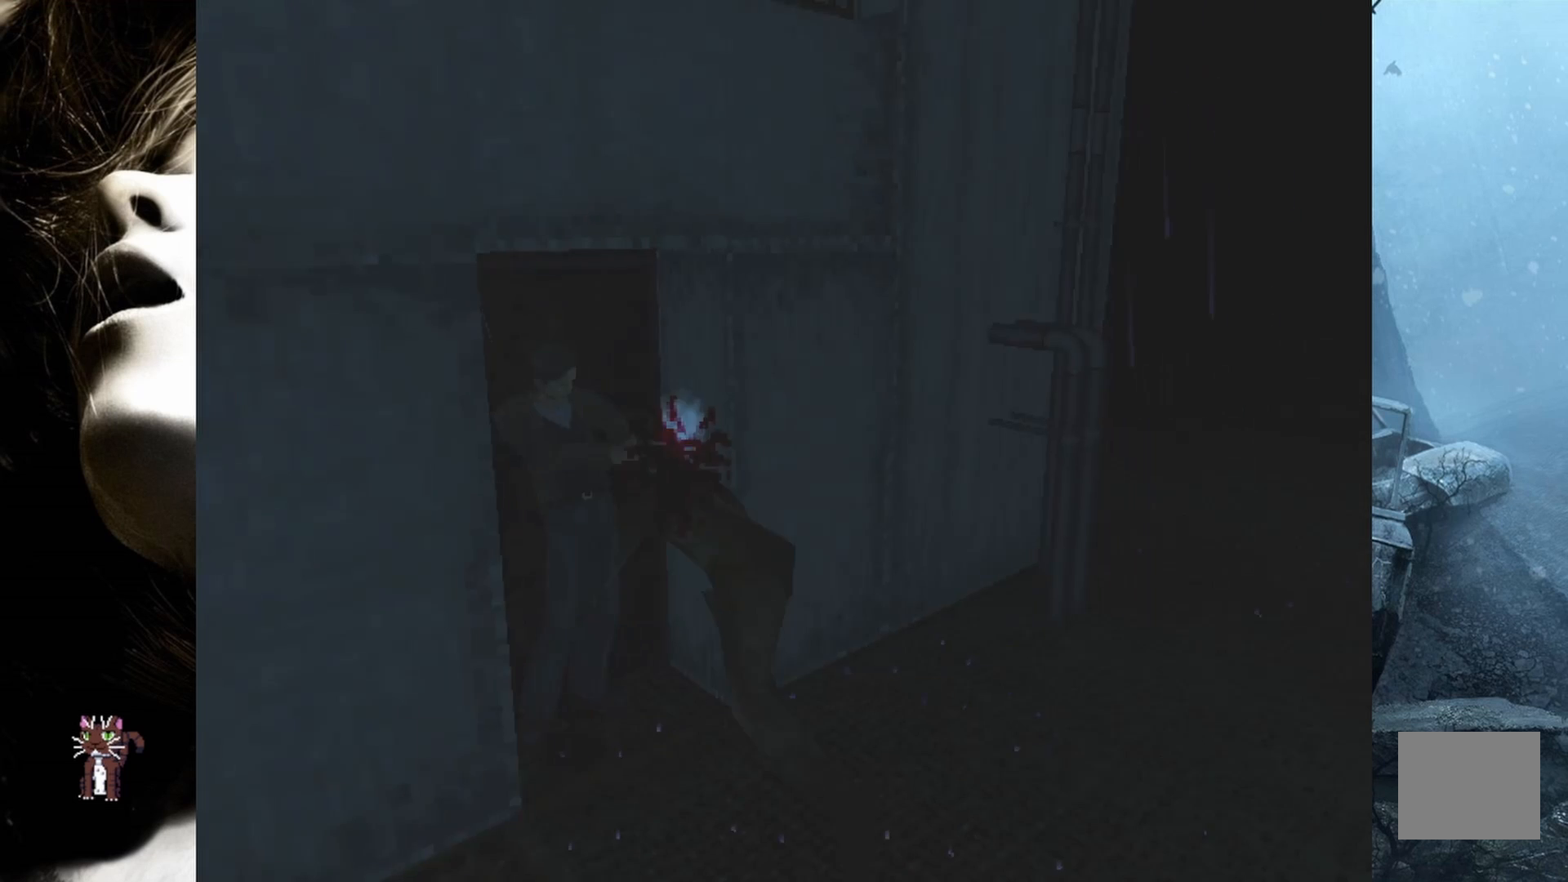
{"buttons": ["R2"], "events": [[67, "CROSS", "down"], [150, "CROSS", "up"], [217, "CROSS", "down"], [300, "CROSS", "up"], [367, "CROSS", "down"], [467, "CROSS", "up"]]}
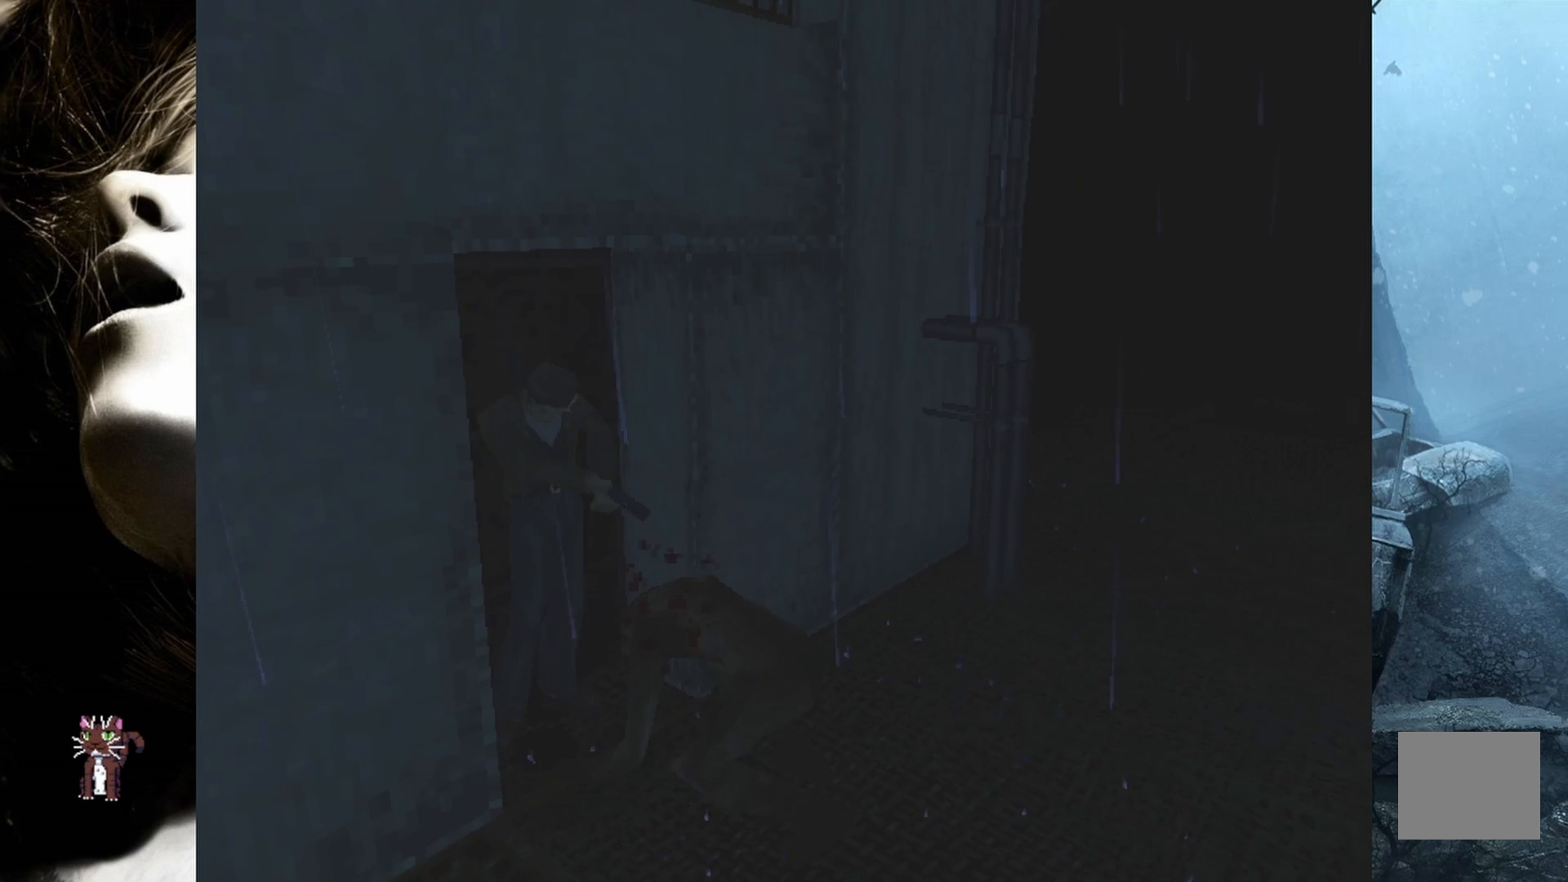
{"buttons": ["R2"], "events": [[33, "CROSS", "down"], [133, "CROSS", "up"], [217, "CROSS", "down"], [317, "CROSS", "up"], [383, "CROSS", "down"], [483, "CROSS", "up"]]}
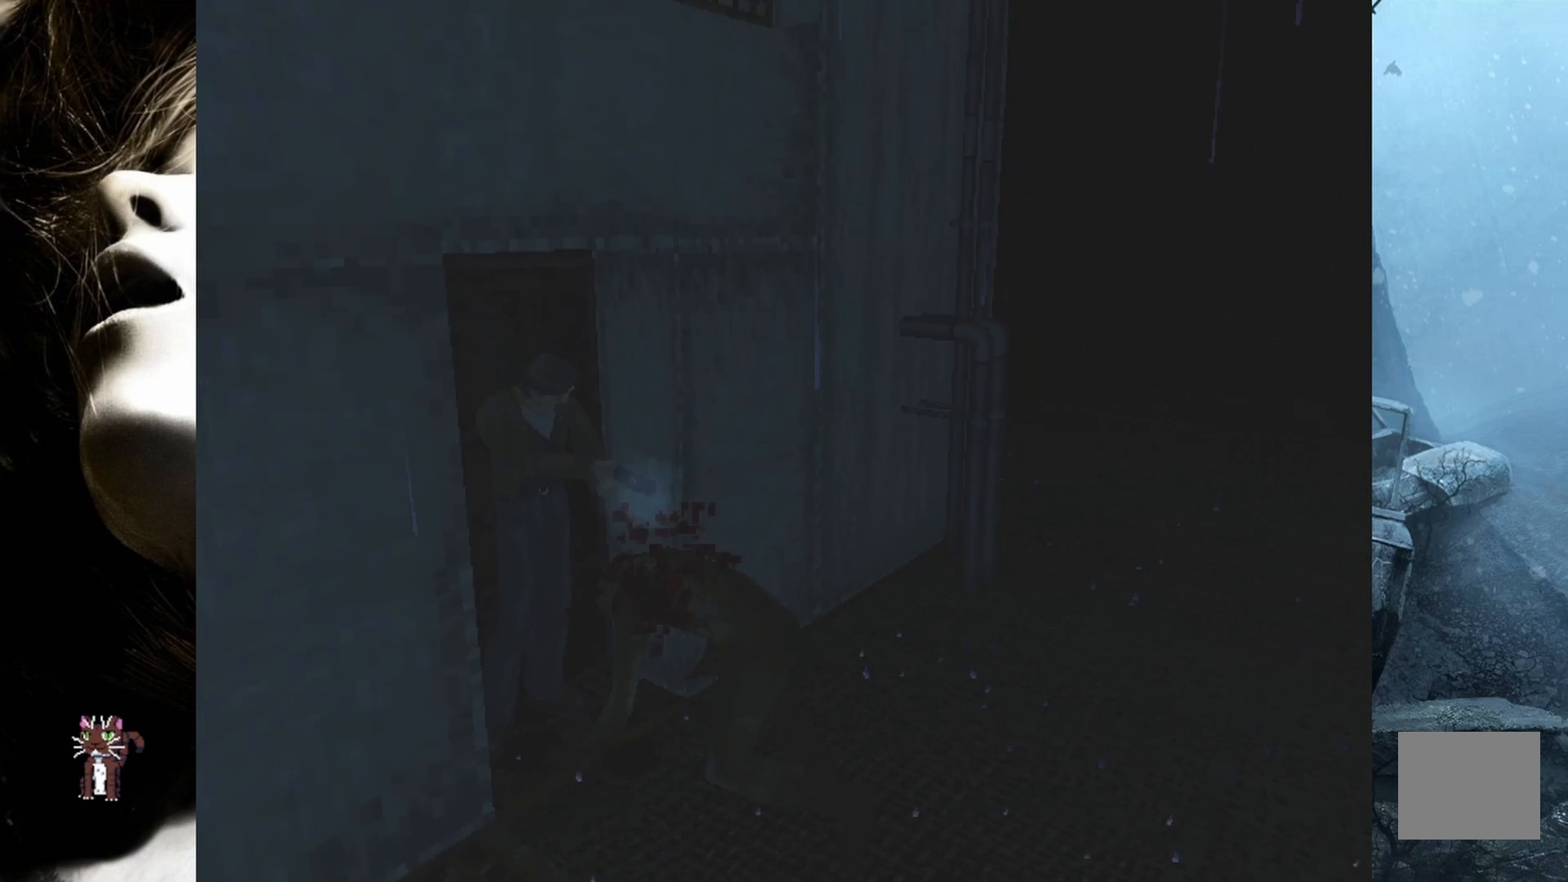
{"buttons": ["R2"], "events": [[50, "CROSS", "down"], [150, "CROSS", "up"], [217, "CROSS", "down"], [317, "CROSS", "up"], [383, "CROSS", "down"], [483, "CROSS", "up"]]}
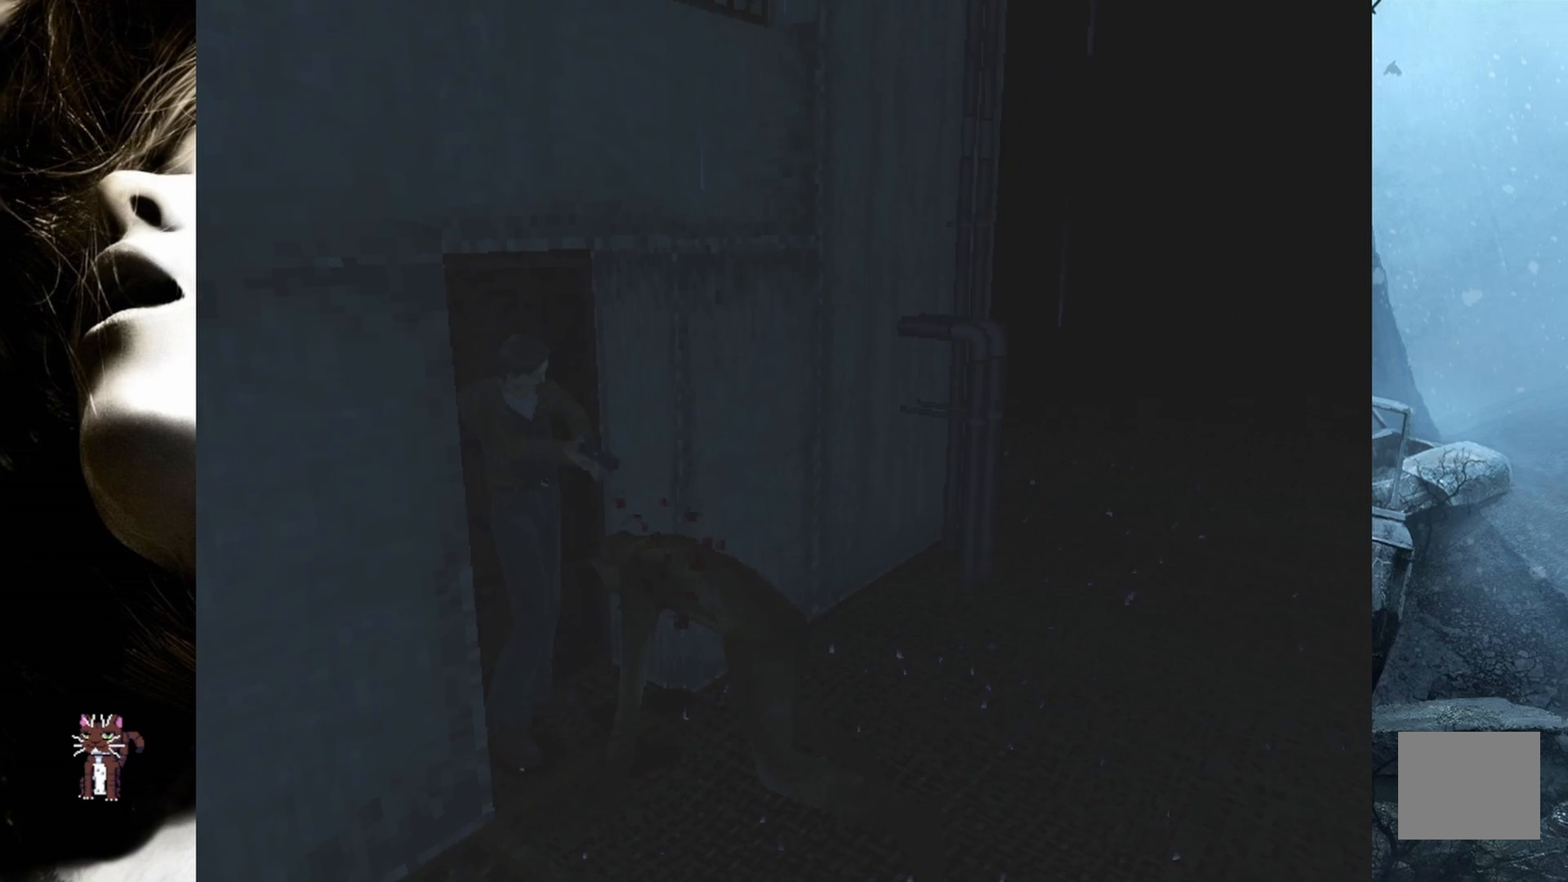
{"buttons": ["CROSS", "R2"], "events": [[50, "CROSS", "down"], [183, "CROSS", "up"], [233, "CROSS", "down"], [350, "CROSS", "up"], [417, "CROSS", "down"]]}
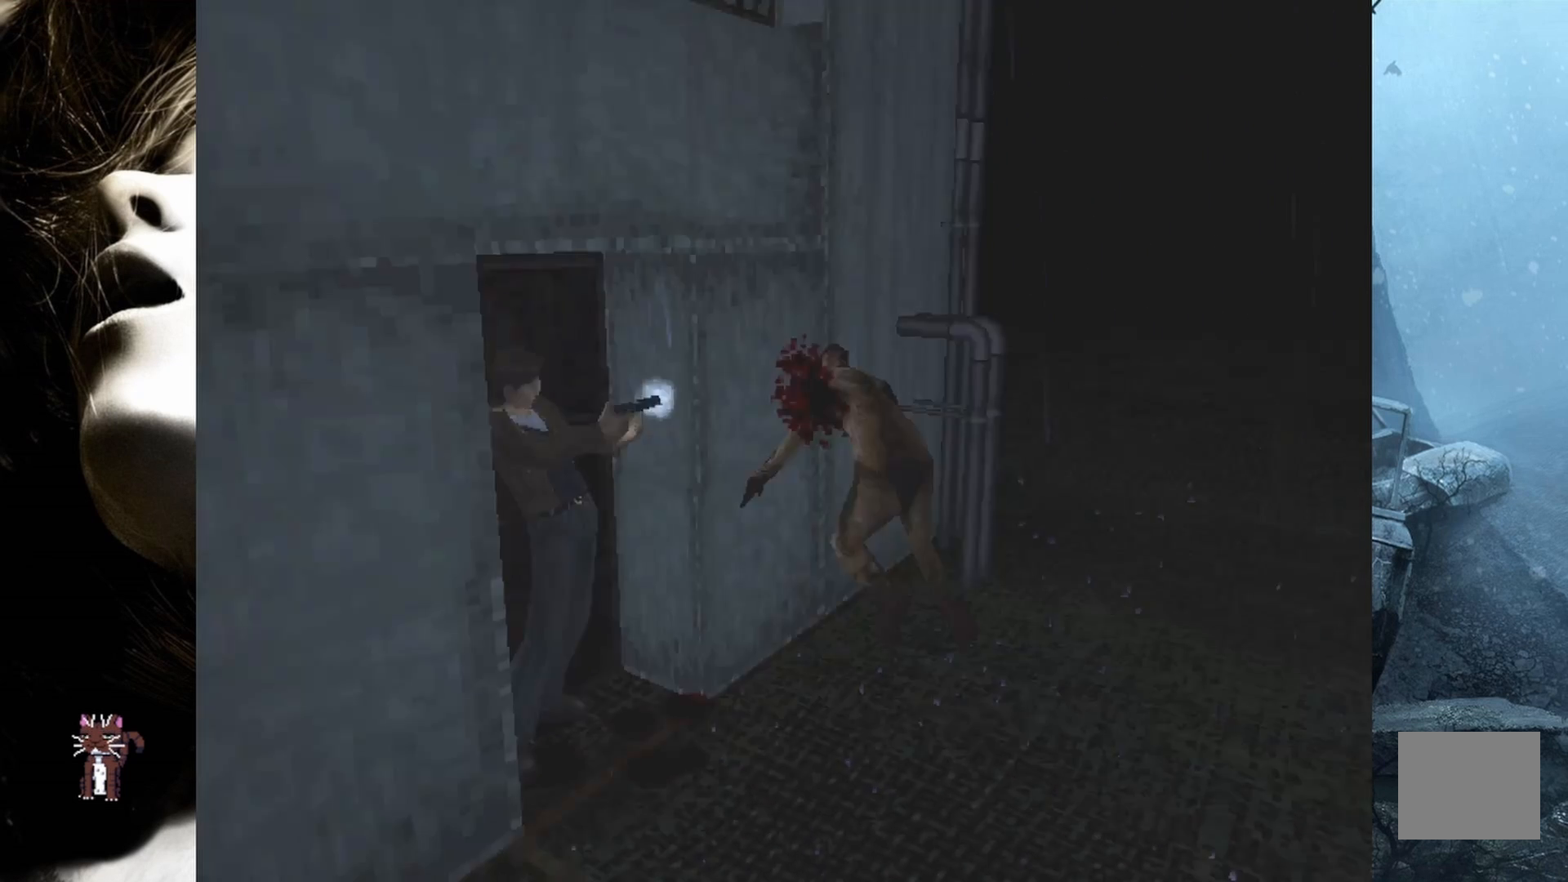
{"buttons": ["R2"], "events": [[17, "CROSS", "up"], [100, "CROSS", "down"], [200, "CROSS", "up"], [367, "CROSS", "down"], [483, "CROSS", "up"]]}
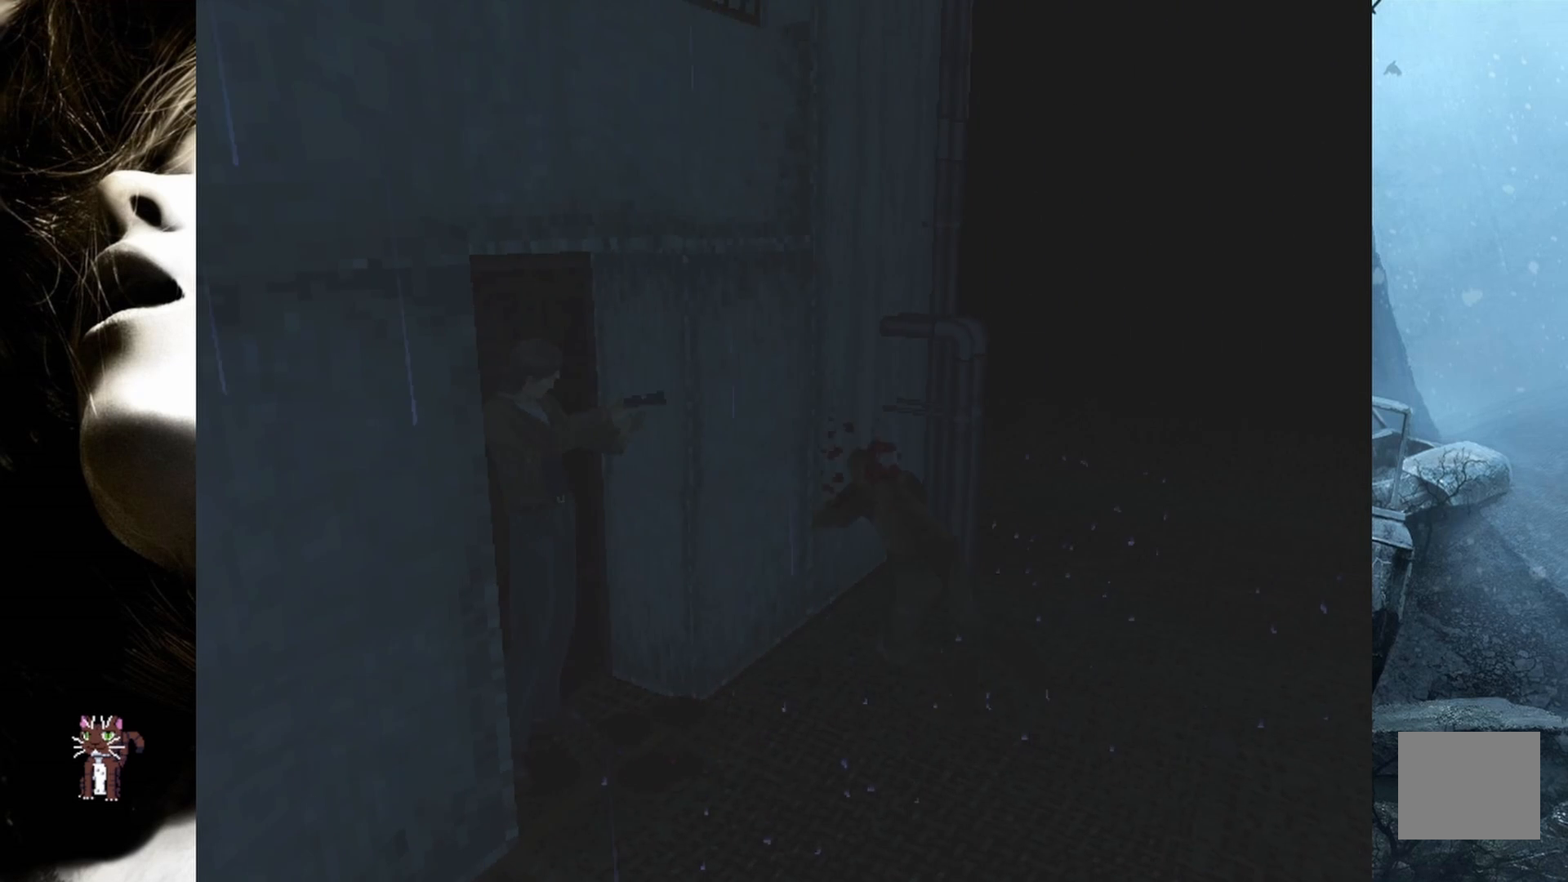
{"buttons": ["R2"], "events": [[83, "CROSS", "down"], [233, "CROSS", "up"]]}
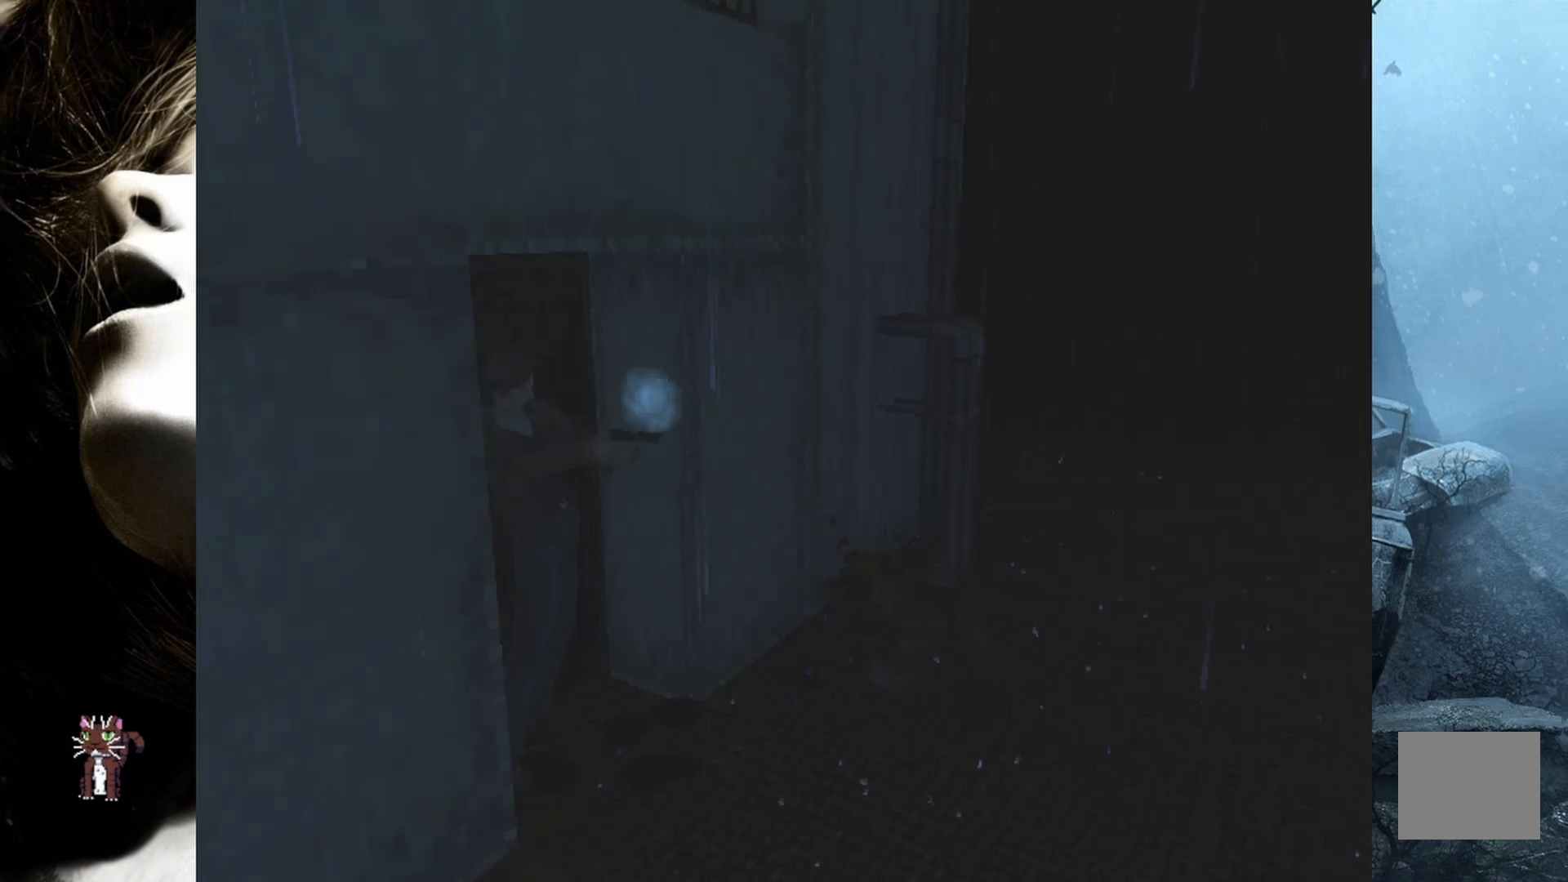
{"buttons": ["R2"], "events": [[333, "CIRCLE", "down"], [433, "CIRCLE", "up"]]}
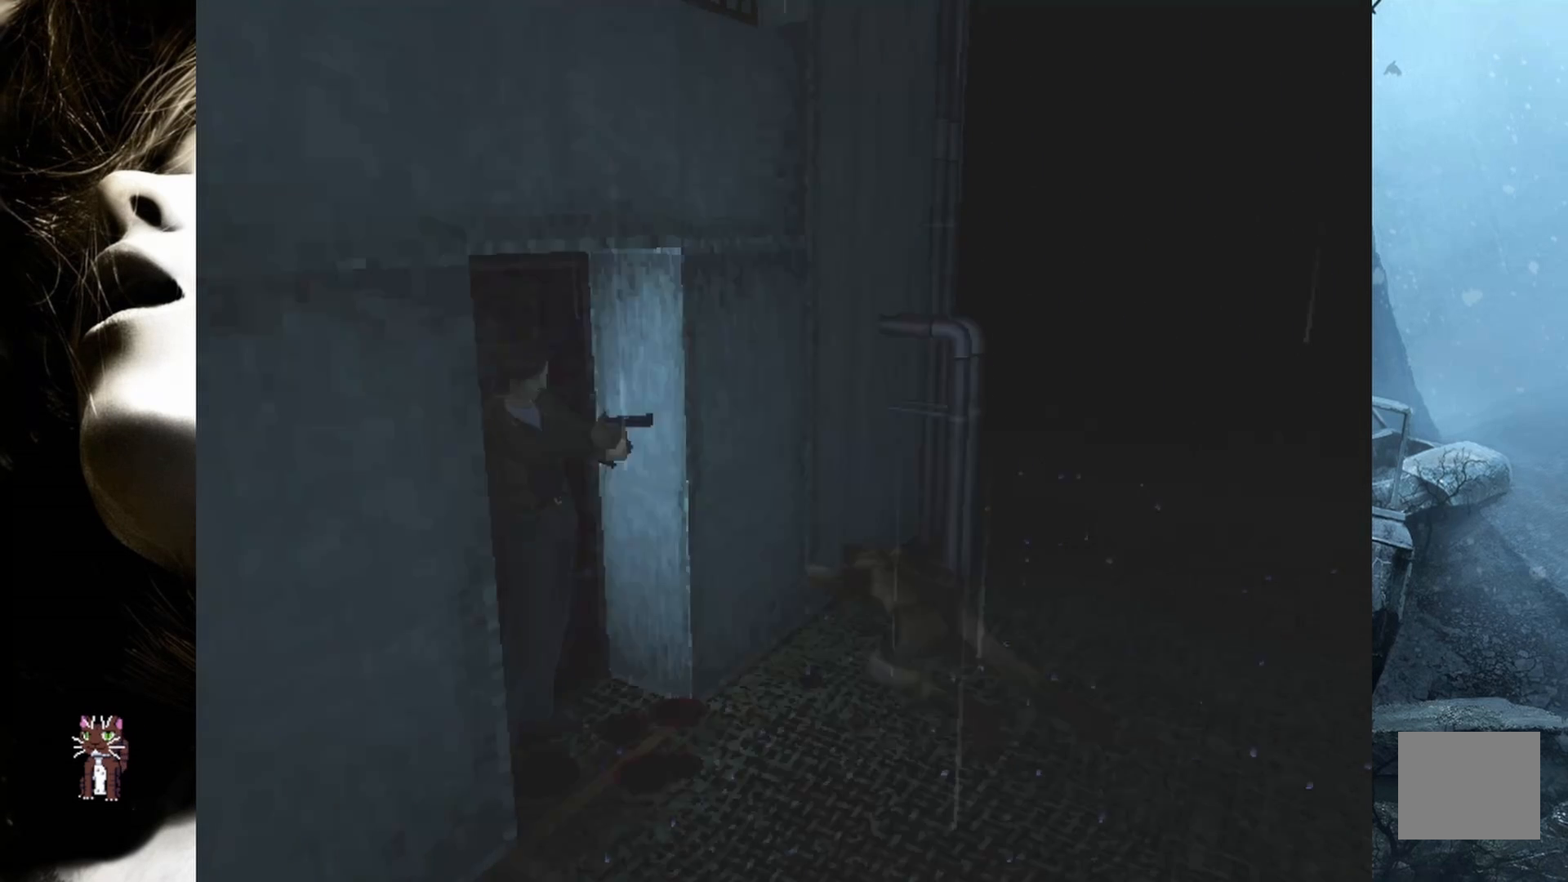
{"buttons": ["R2"], "events": [[150, "CROSS", "down"], [283, "CROSS", "up"], [350, "CROSS", "down"], [483, "CROSS", "up"]]}
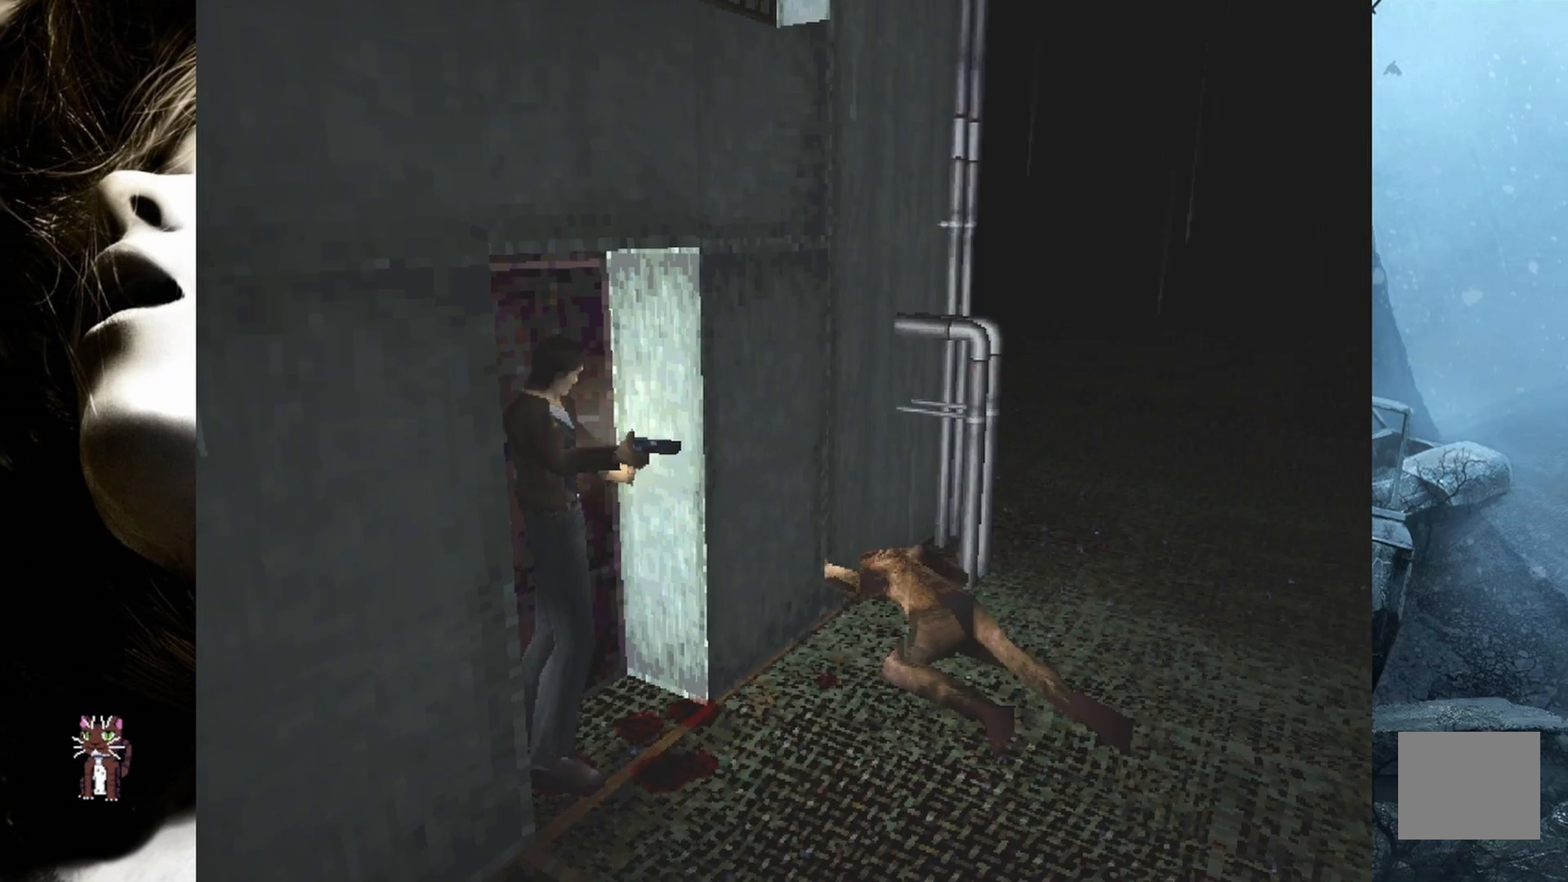
{"buttons": ["CROSS", "R2"], "events": [[317, "CROSS", "down"], [433, "CROSS", "up"], [500, "CROSS", "down"]]}
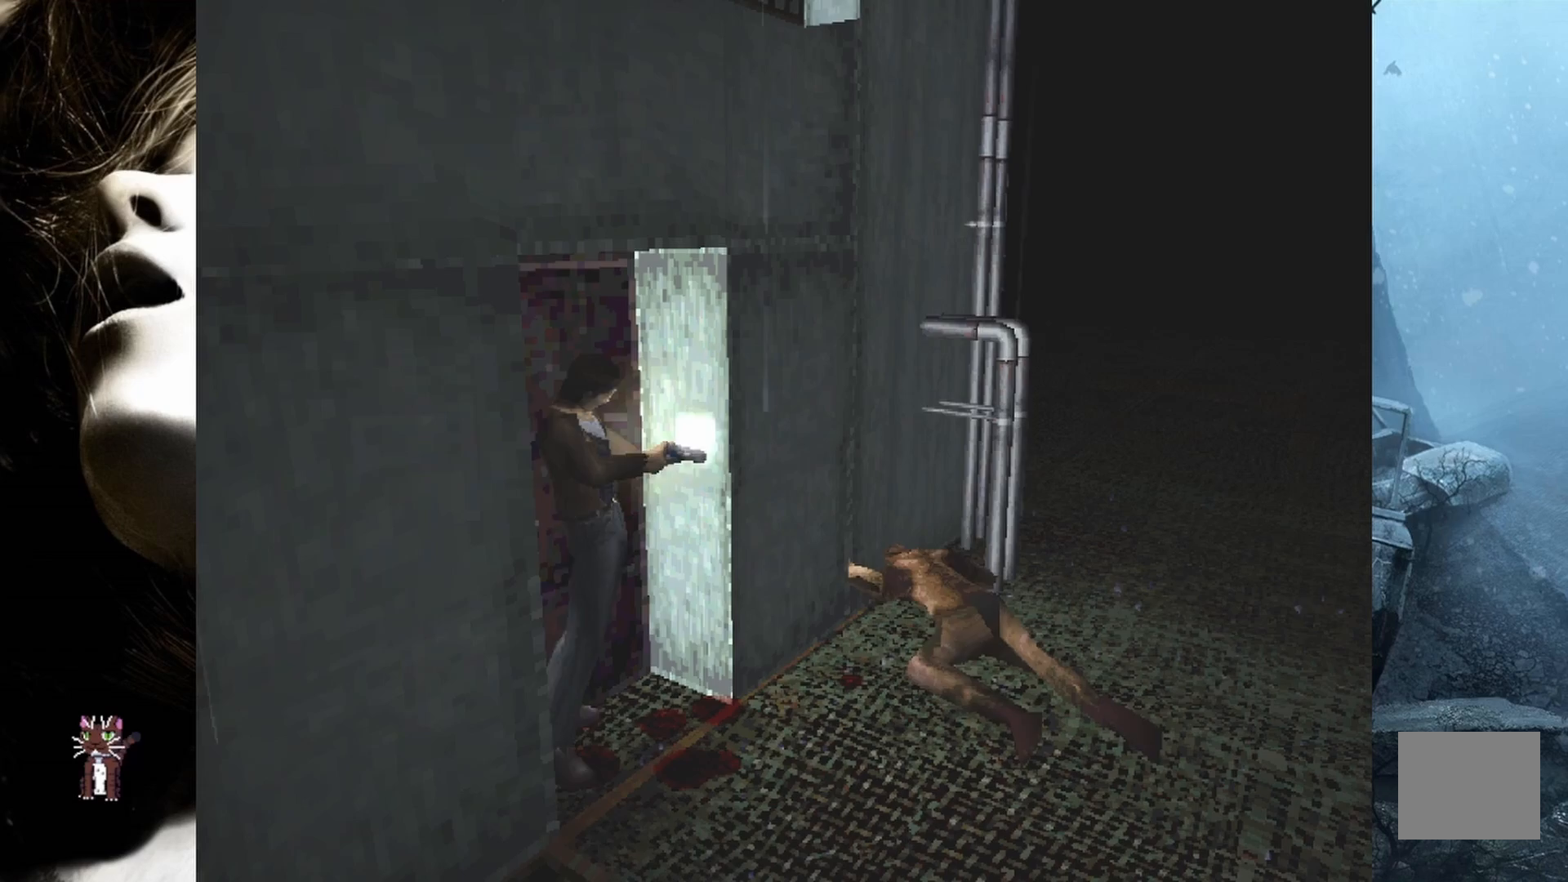
{"buttons": ["R2", "DPAD_RIGHT"], "events": [[117, "CROSS", "up"], [317, "DPAD_RIGHT", "down"]]}
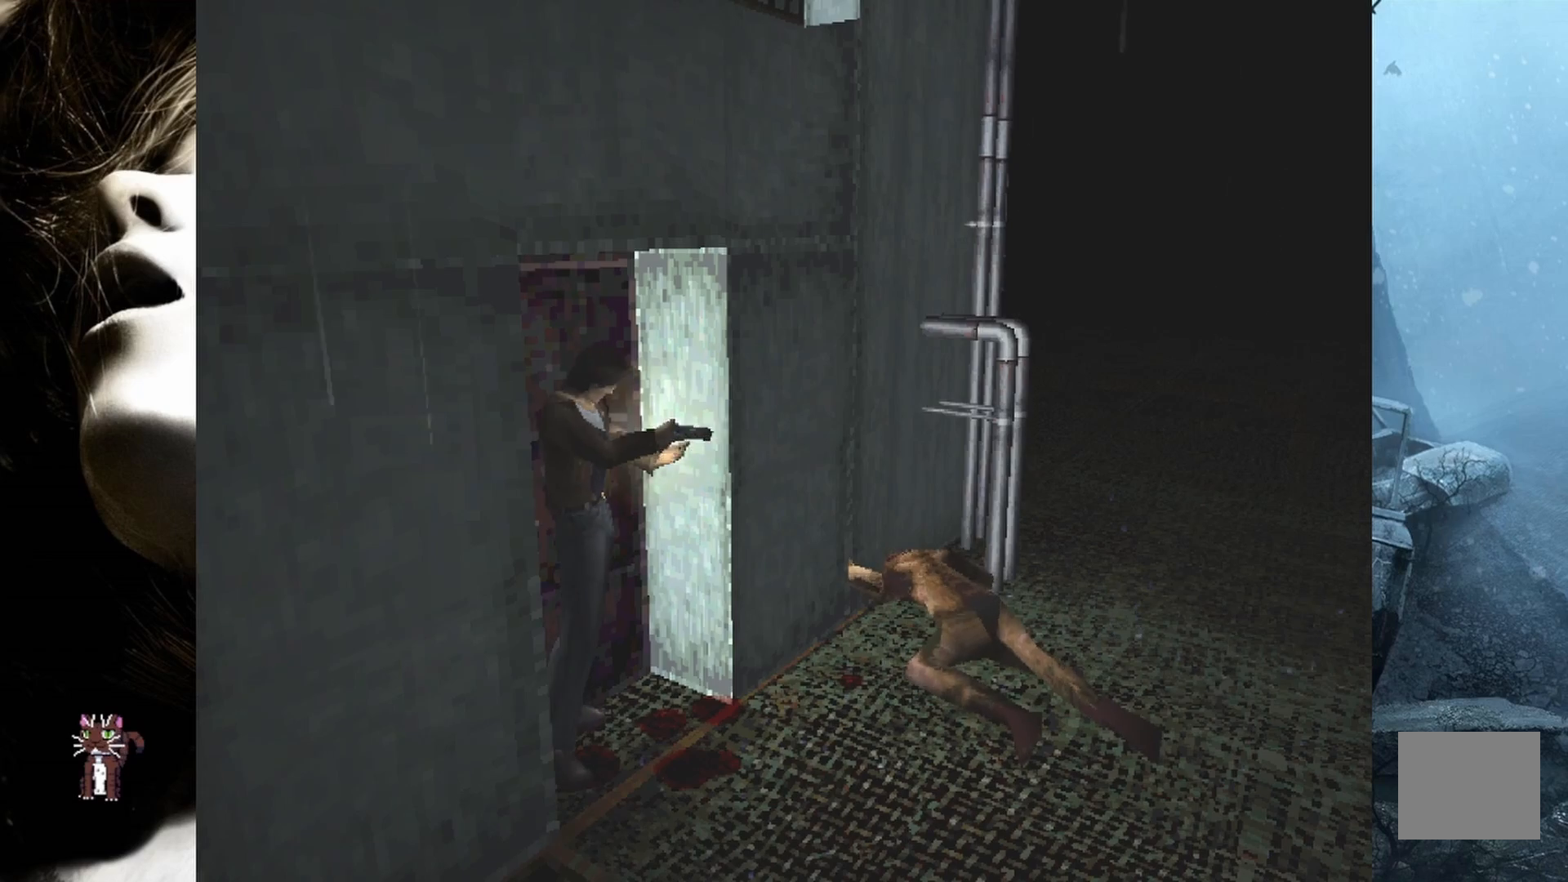
{"buttons": ["R2", "DPAD_RIGHT"], "events": [[50, "R2", "up"], [83, "R2", "down"], [183, "R2", "up"], [283, "DPAD_RIGHT", "up"], [300, "R2", "down"], [367, "DPAD_RIGHT", "down"]]}
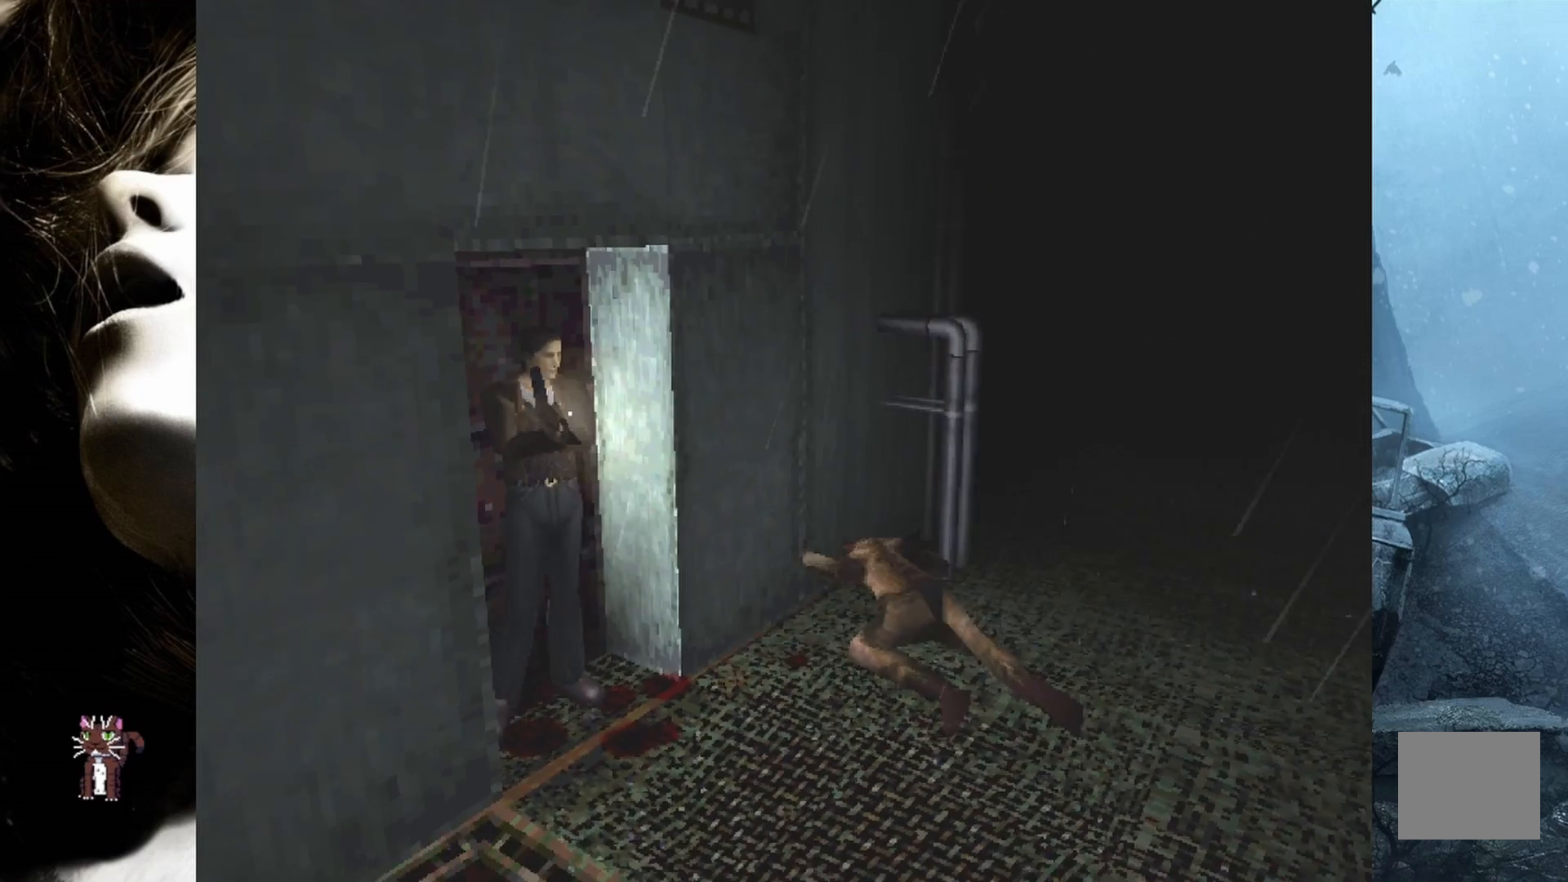
{"buttons": ["R2", "DPAD_UP", "DPAD_LEFT"], "events": [[67, "DPAD_RIGHT", "up"], [100, "DPAD_UP", "down"], [217, "DPAD_LEFT", "down"]]}
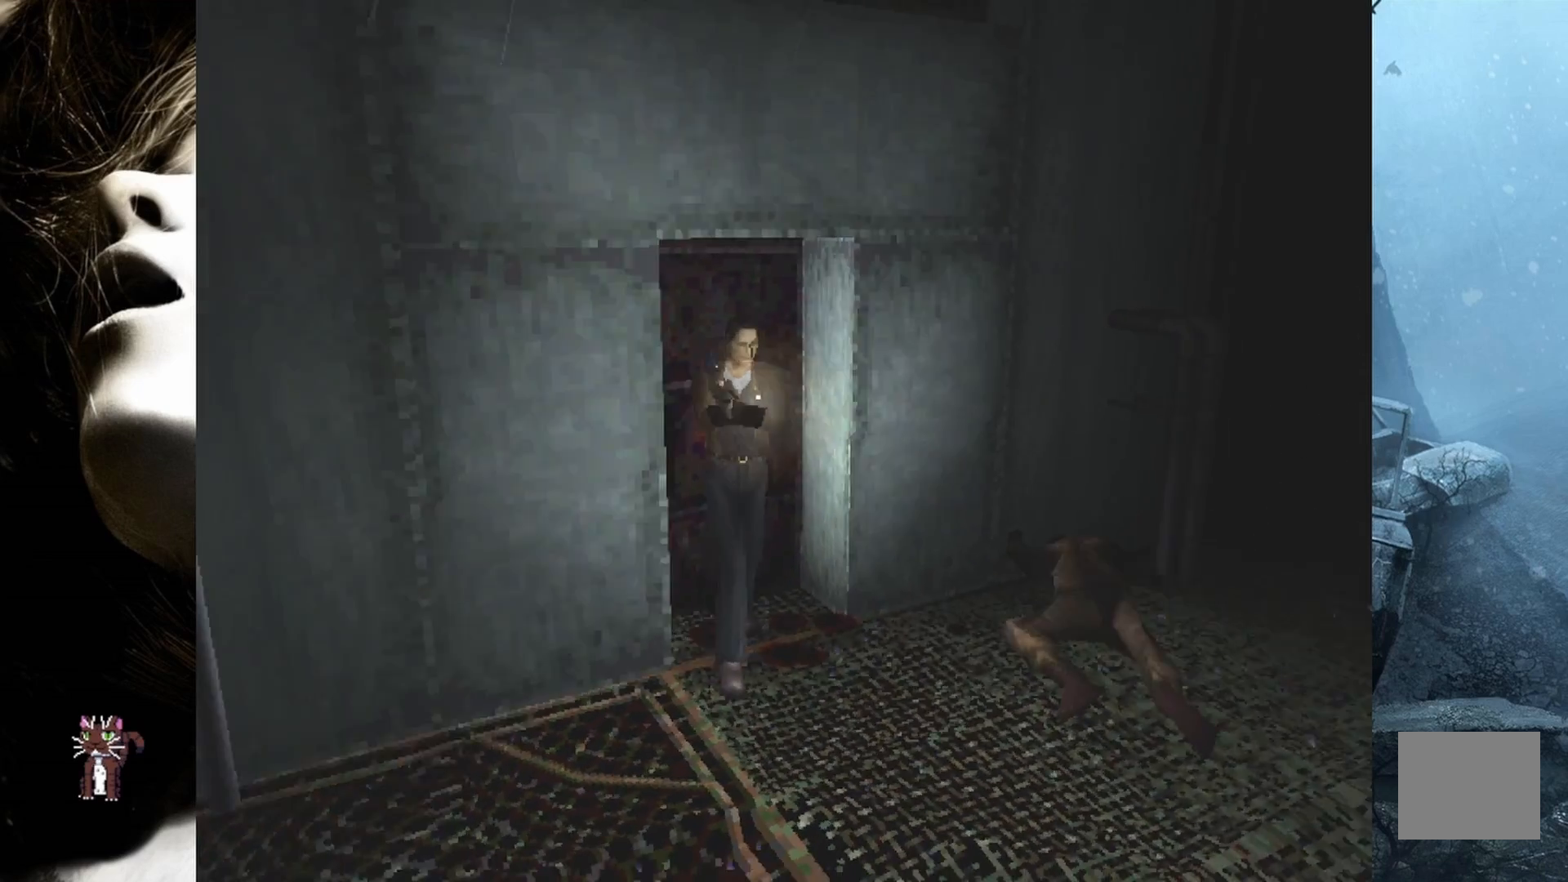
{"buttons": ["R2"], "events": [[450, "DPAD_LEFT", "up"], [467, "DPAD_UP", "up"]]}
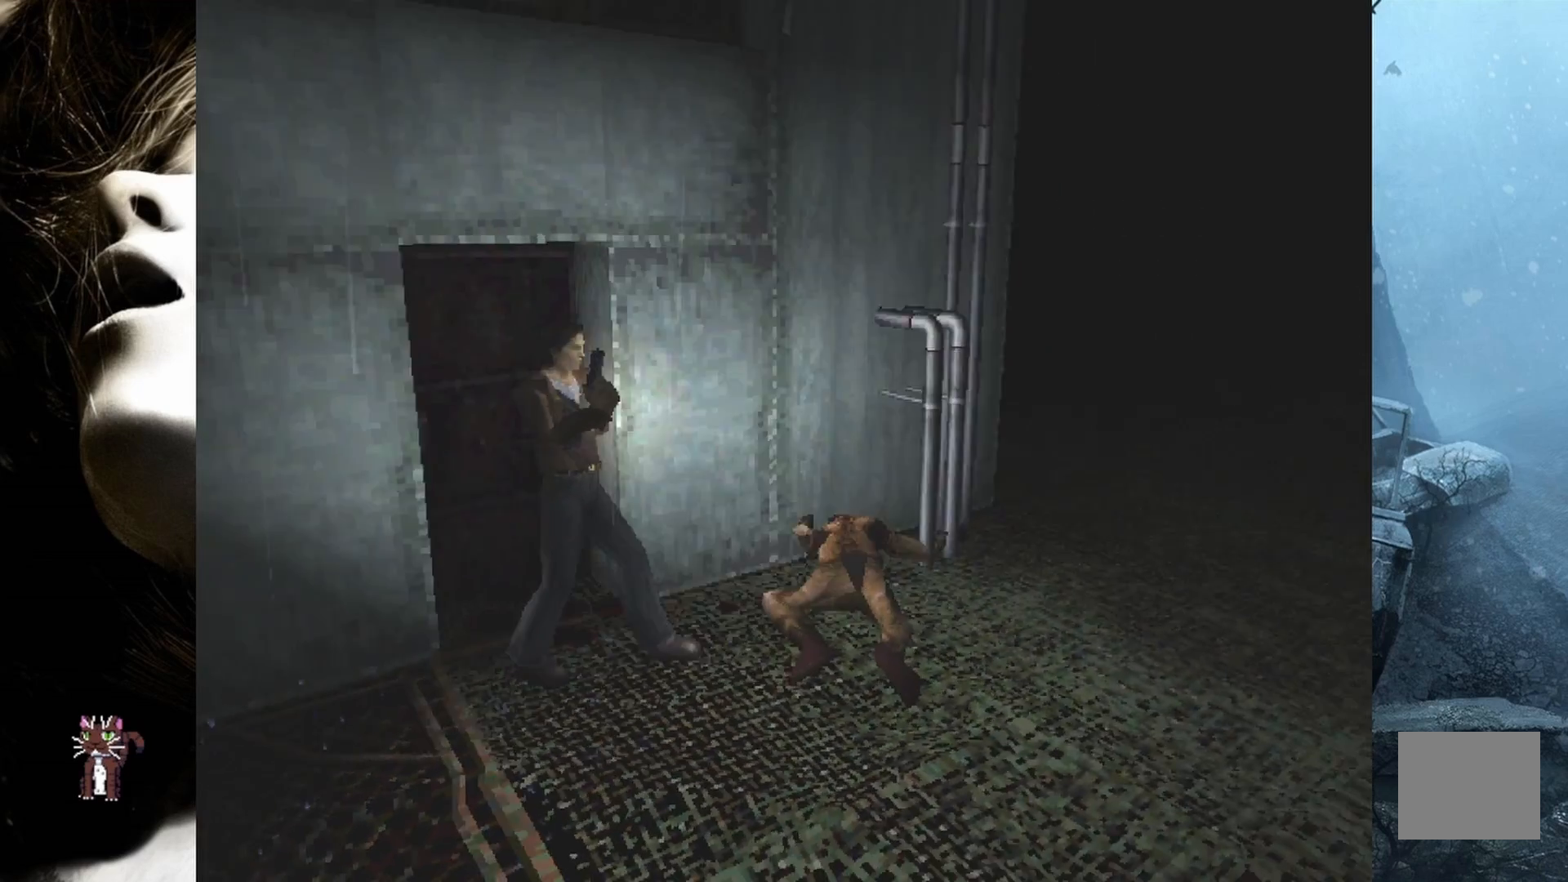
{"buttons": ["R2"], "events": [[217, "R2", "up"], [333, "R2", "down"]]}
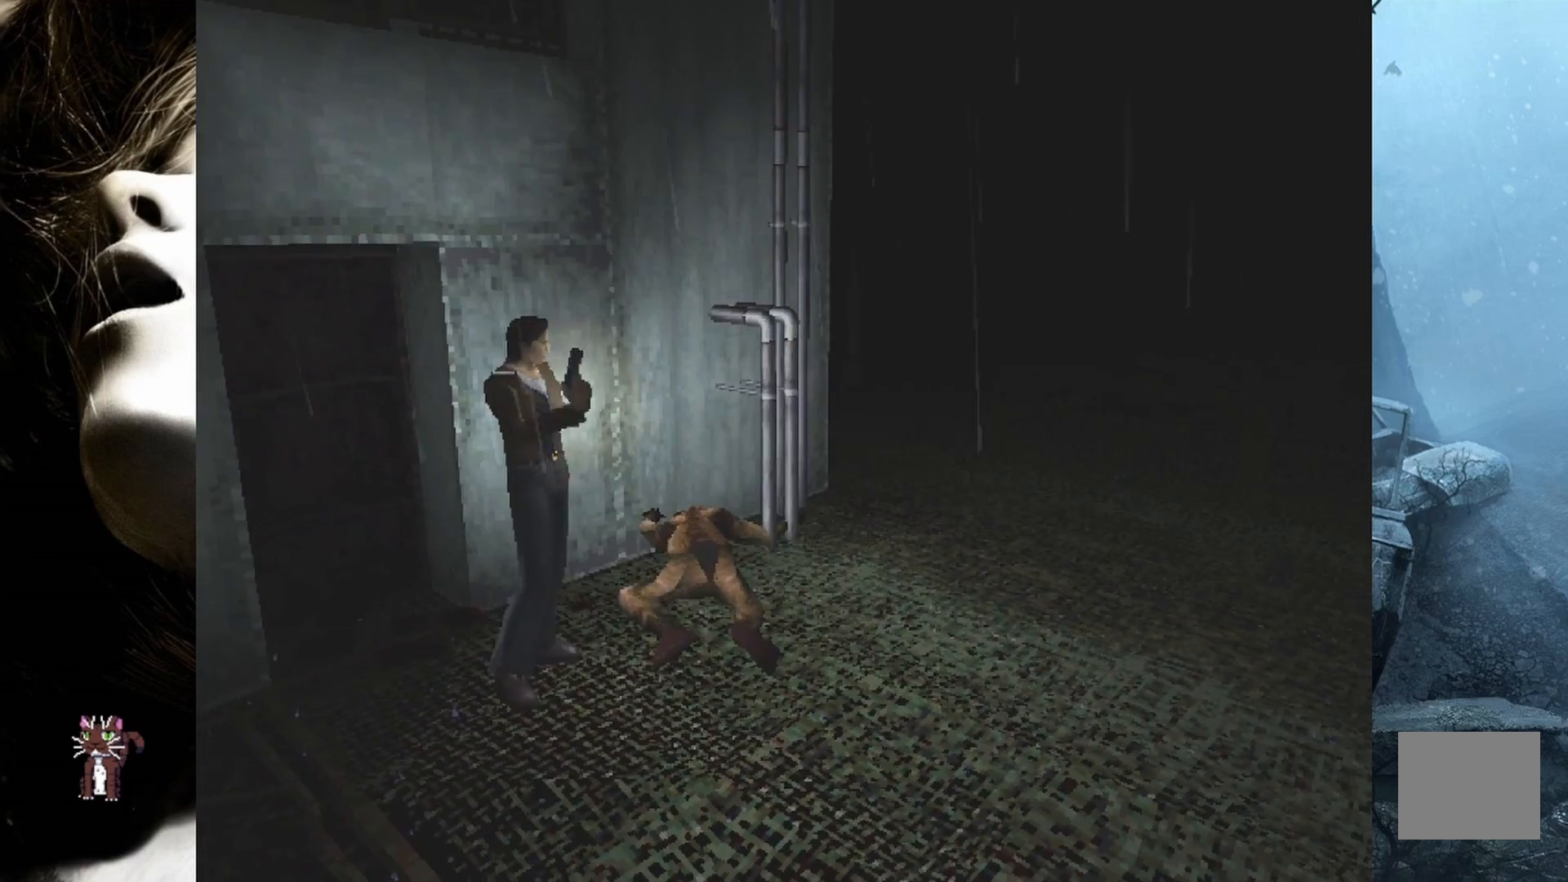
{"buttons": ["R2"], "events": []}
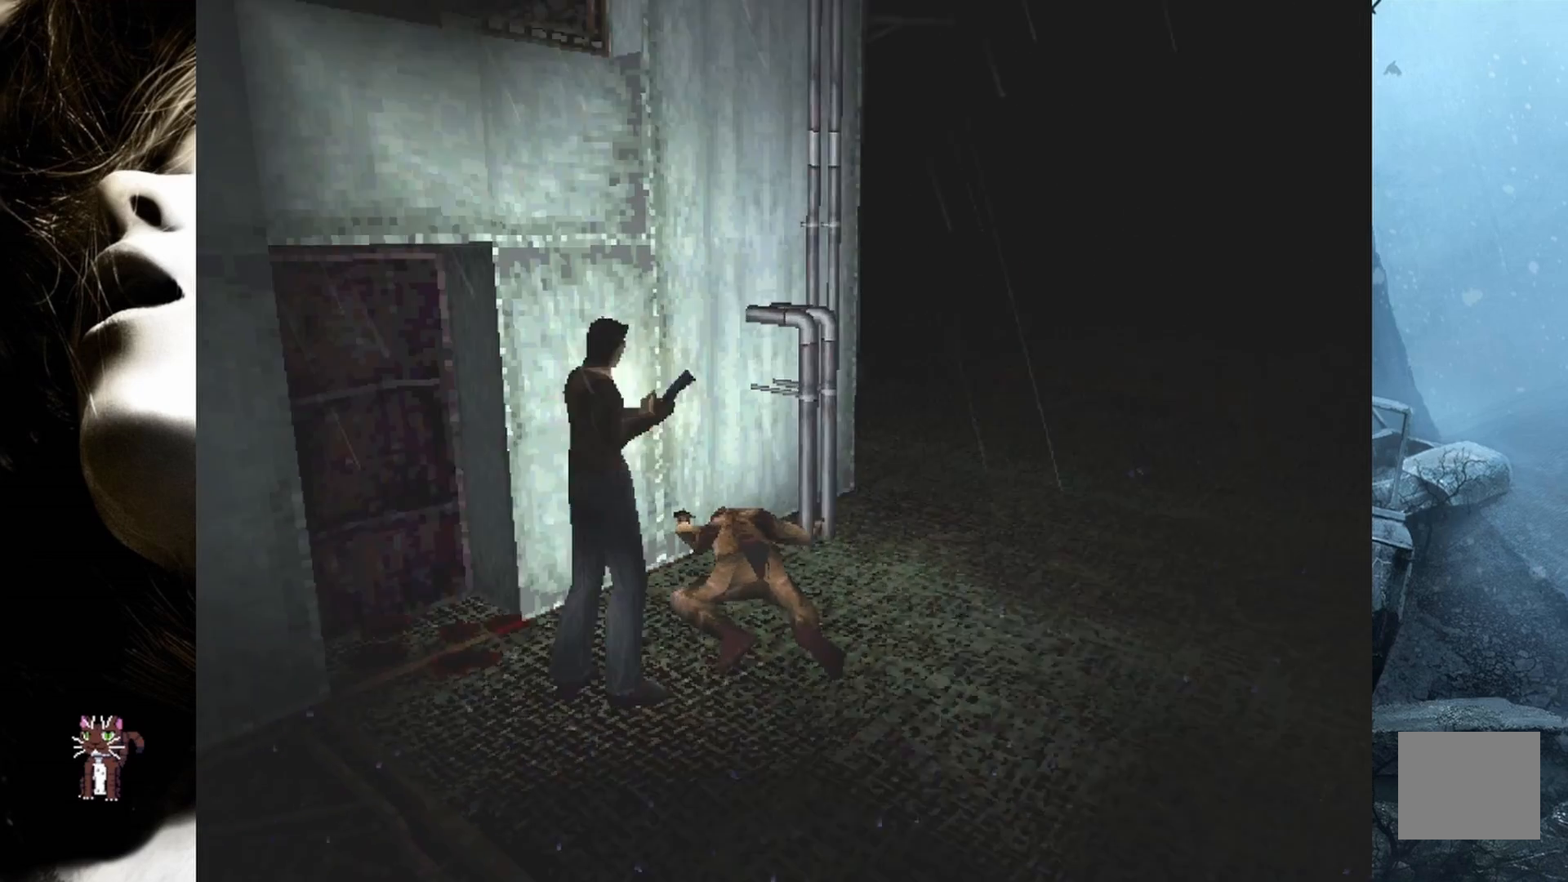
{"buttons": ["CROSS", "R2"], "events": [[300, "CROSS", "down"], [433, "CROSS", "up"], [500, "CROSS", "down"]]}
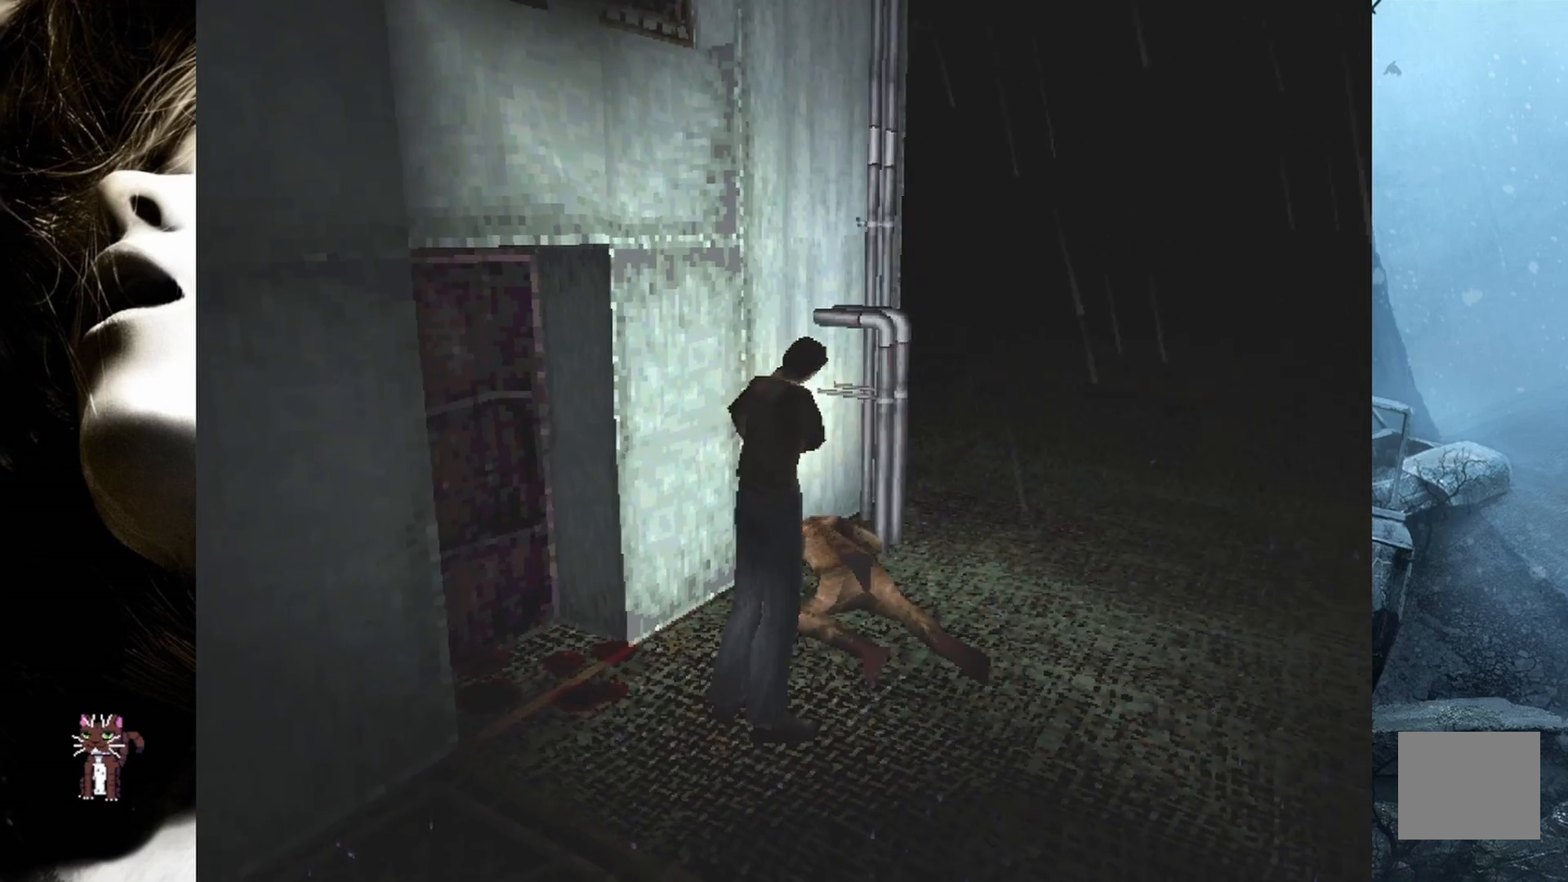
{"buttons": ["R2"], "events": [[117, "CROSS", "up"], [233, "CROSS", "down"], [383, "CROSS", "up"]]}
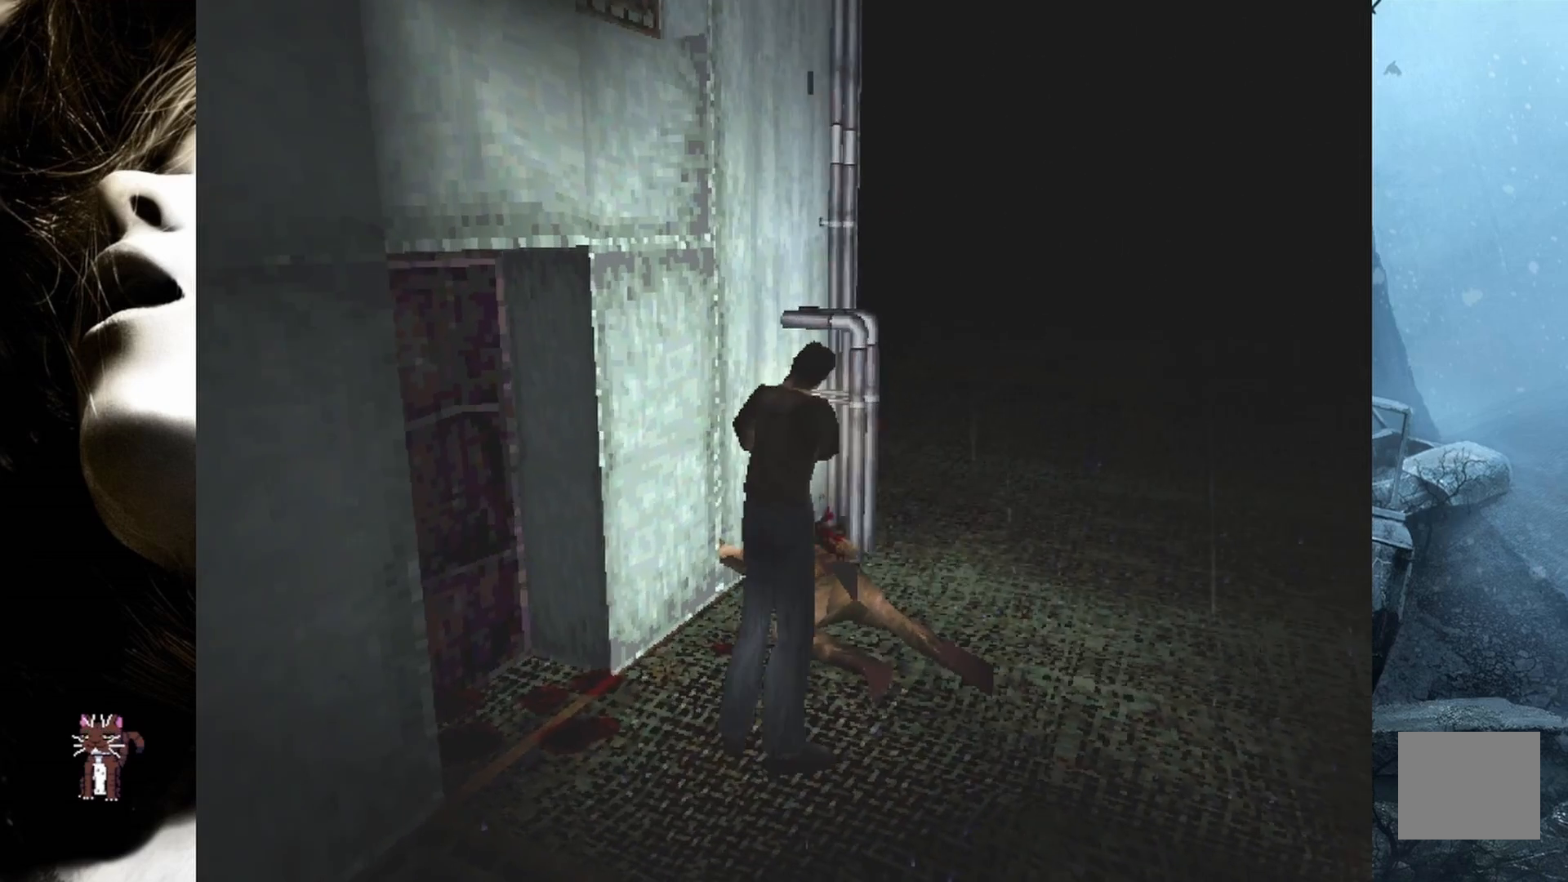
{"buttons": ["R2"], "events": [[117, "CROSS", "down"], [267, "CROSS", "up"], [333, "CROSS", "down"], [467, "CROSS", "up"]]}
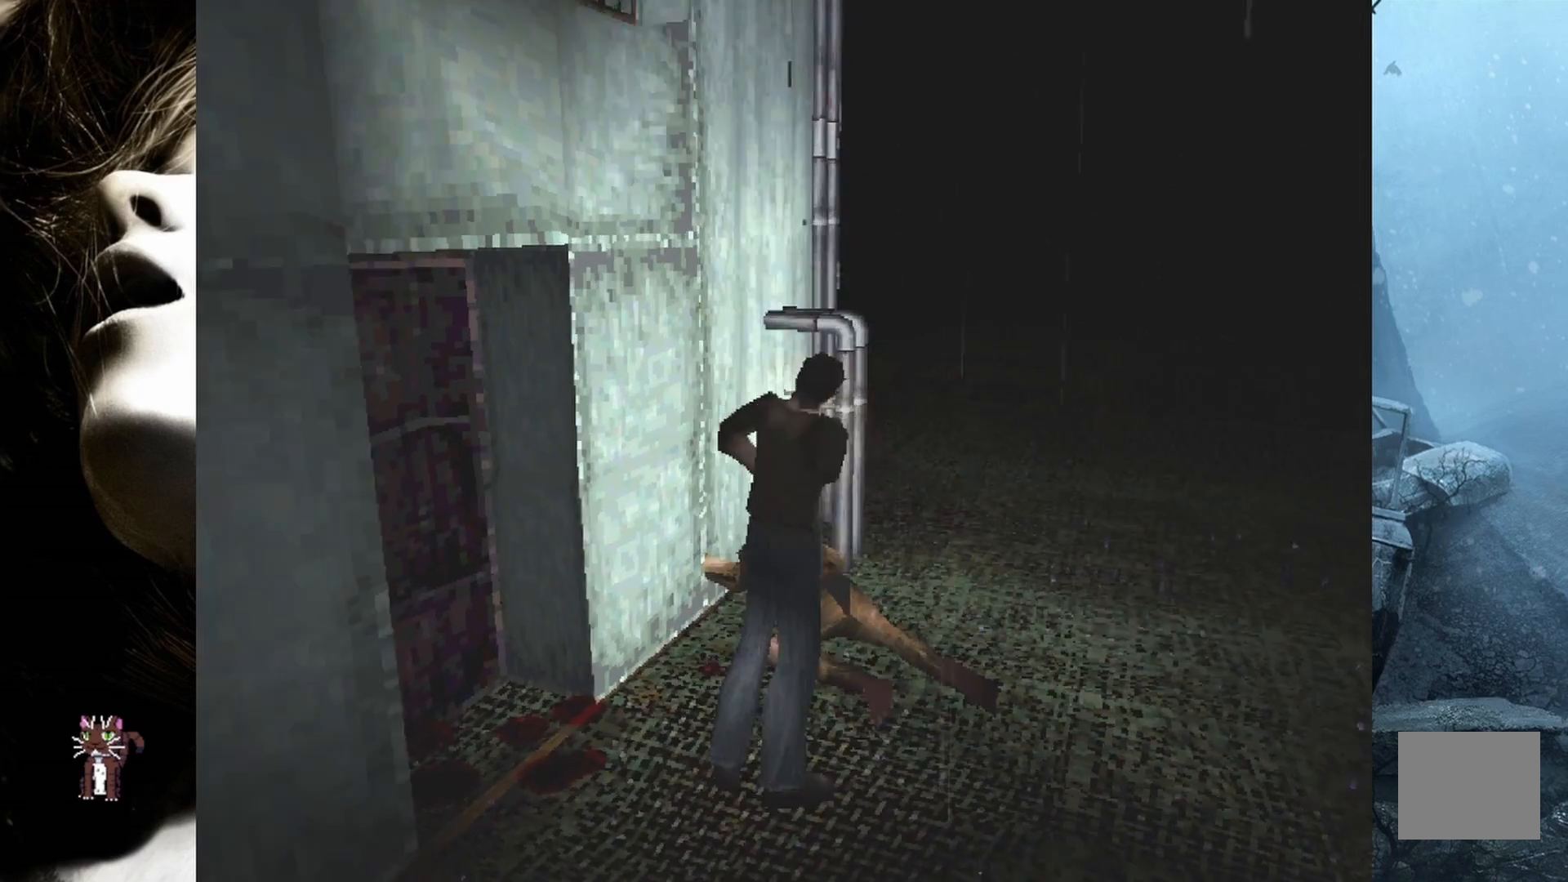
{"buttons": ["R2"], "events": []}
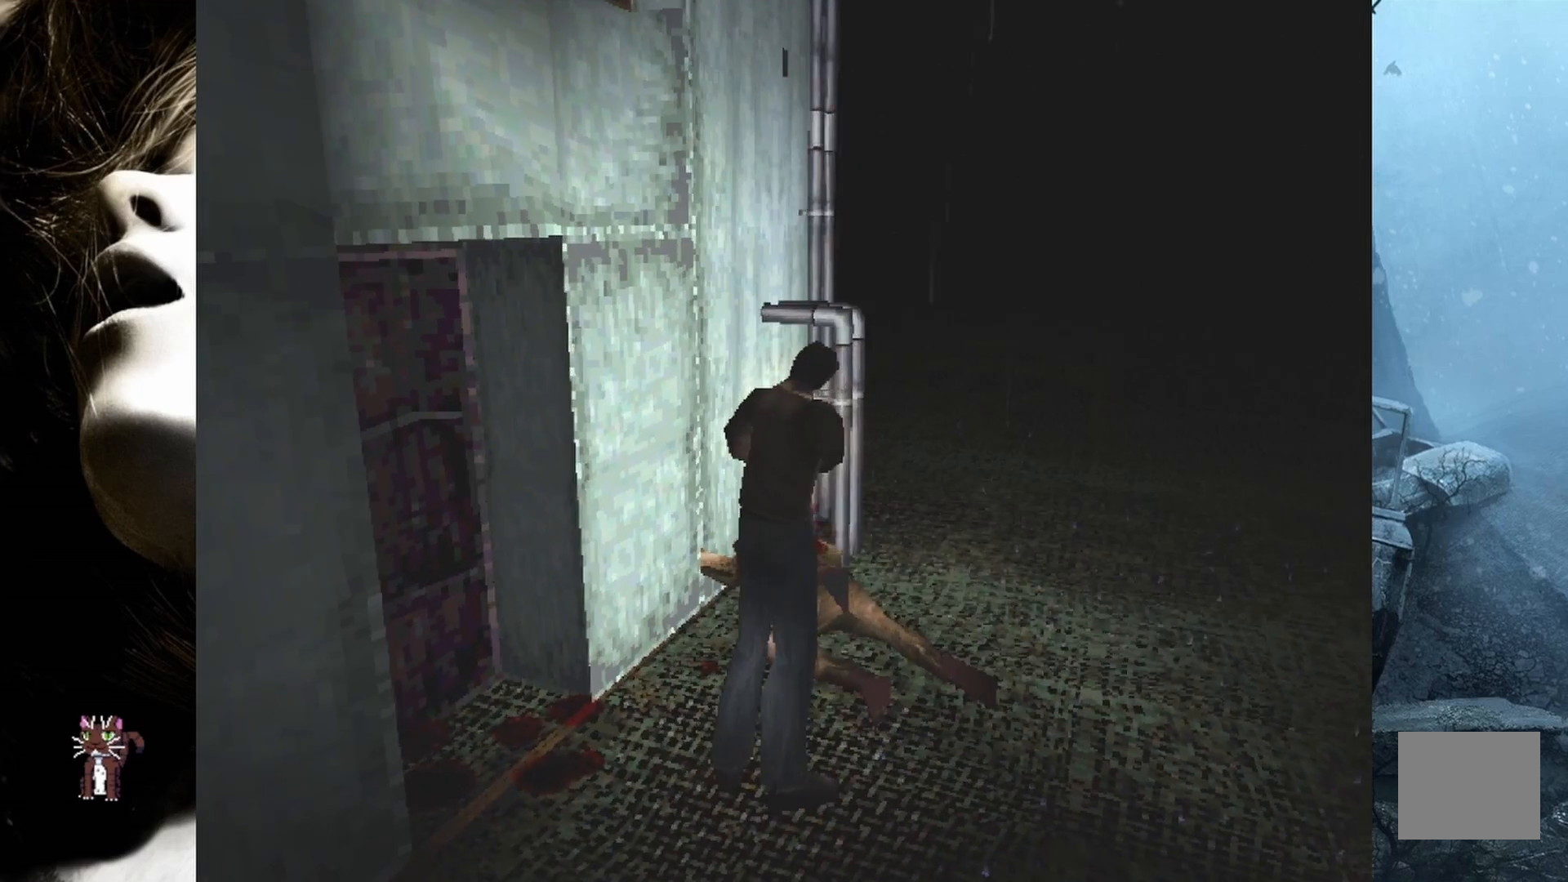
{"buttons": ["R2"], "events": []}
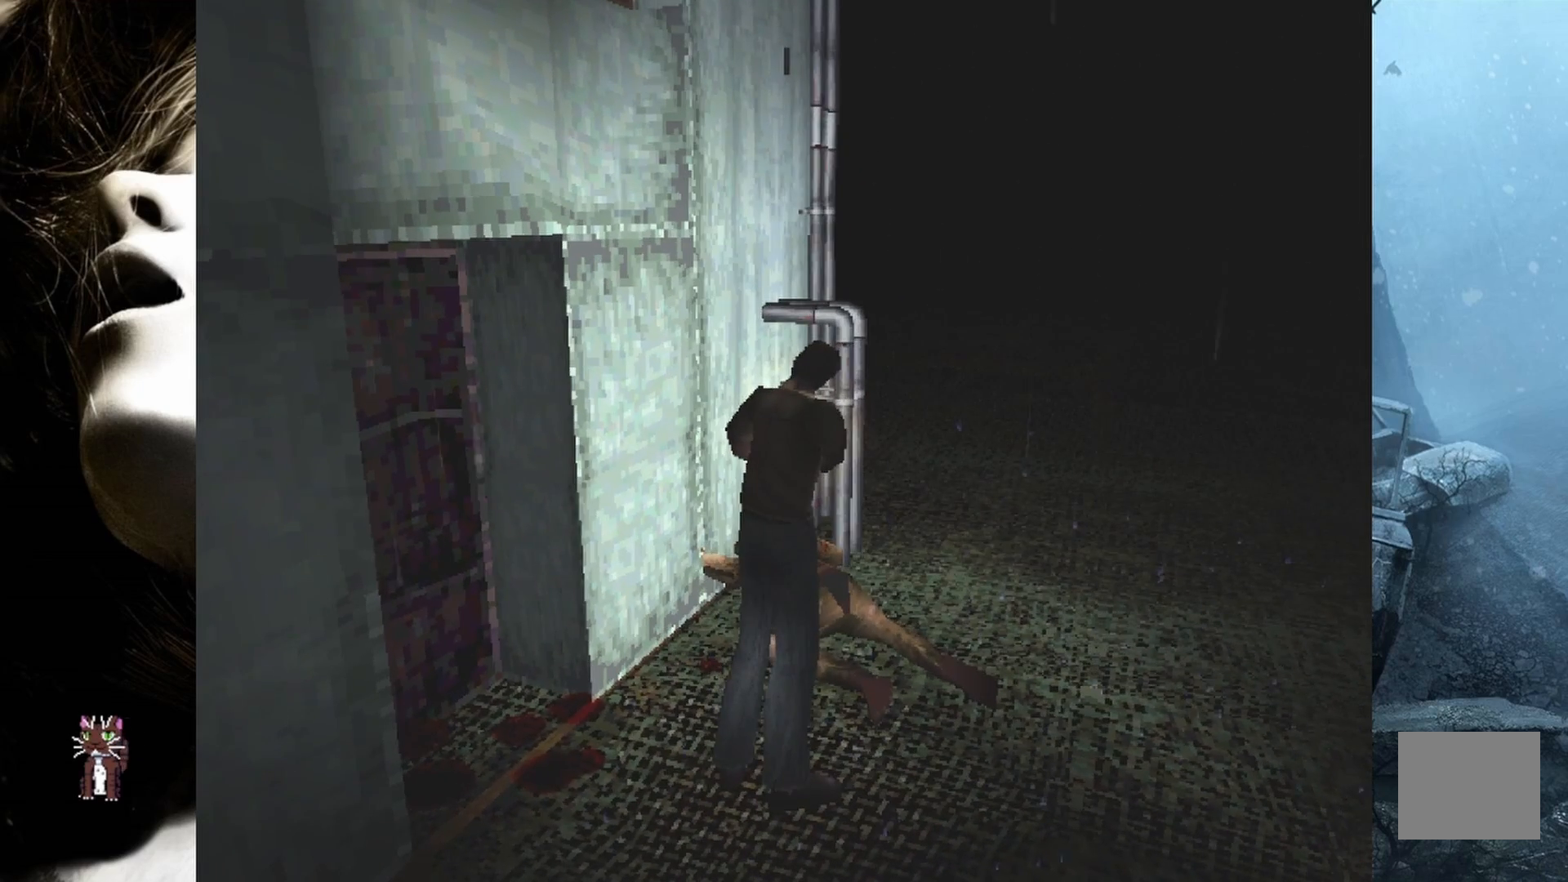
{"buttons": [], "events": [[150, "R2", "up"]]}
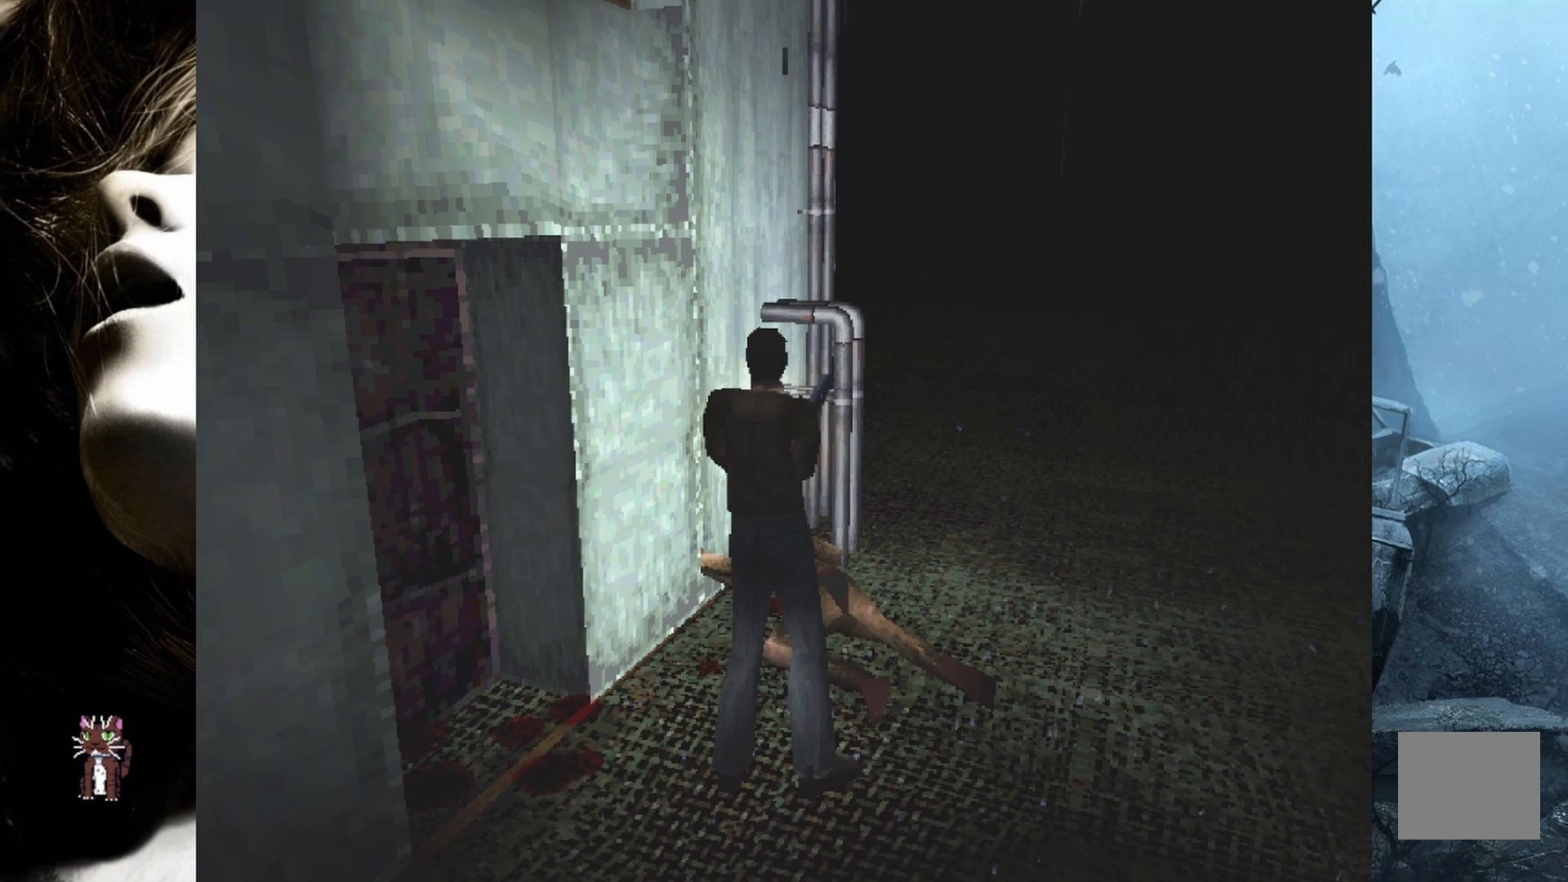
{"buttons": [], "events": [[350, "CIRCLE", "down"], [467, "CIRCLE", "up"]]}
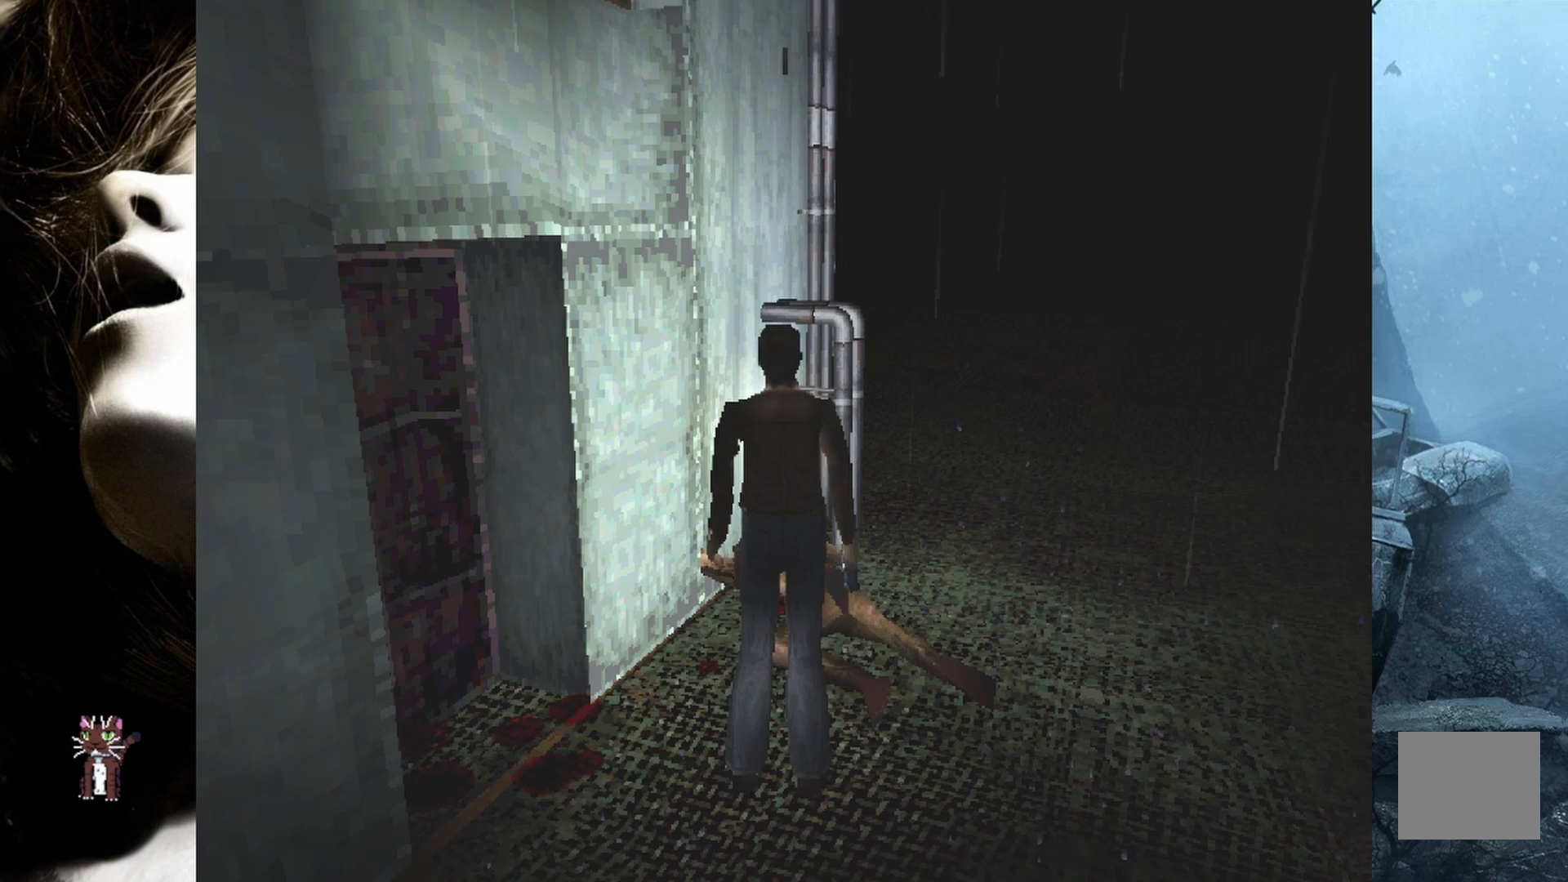
{"buttons": ["L1", "R1"], "events": [[500, "L1", "down"], [500, "R1", "down"]]}
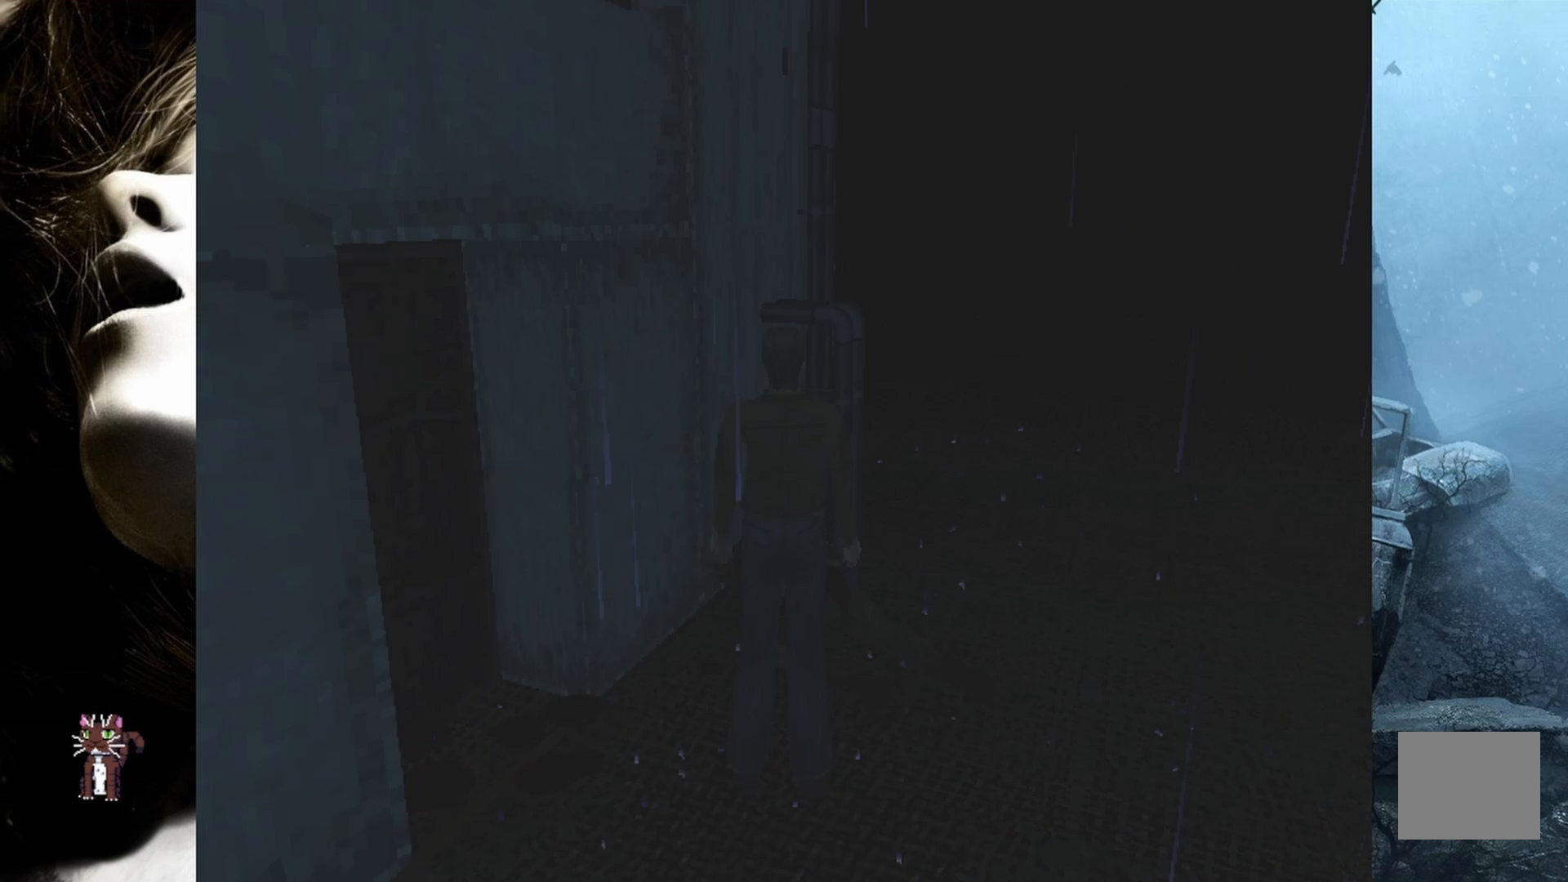
{"buttons": [], "events": [[117, "L1", "up"], [133, "R1", "up"]]}